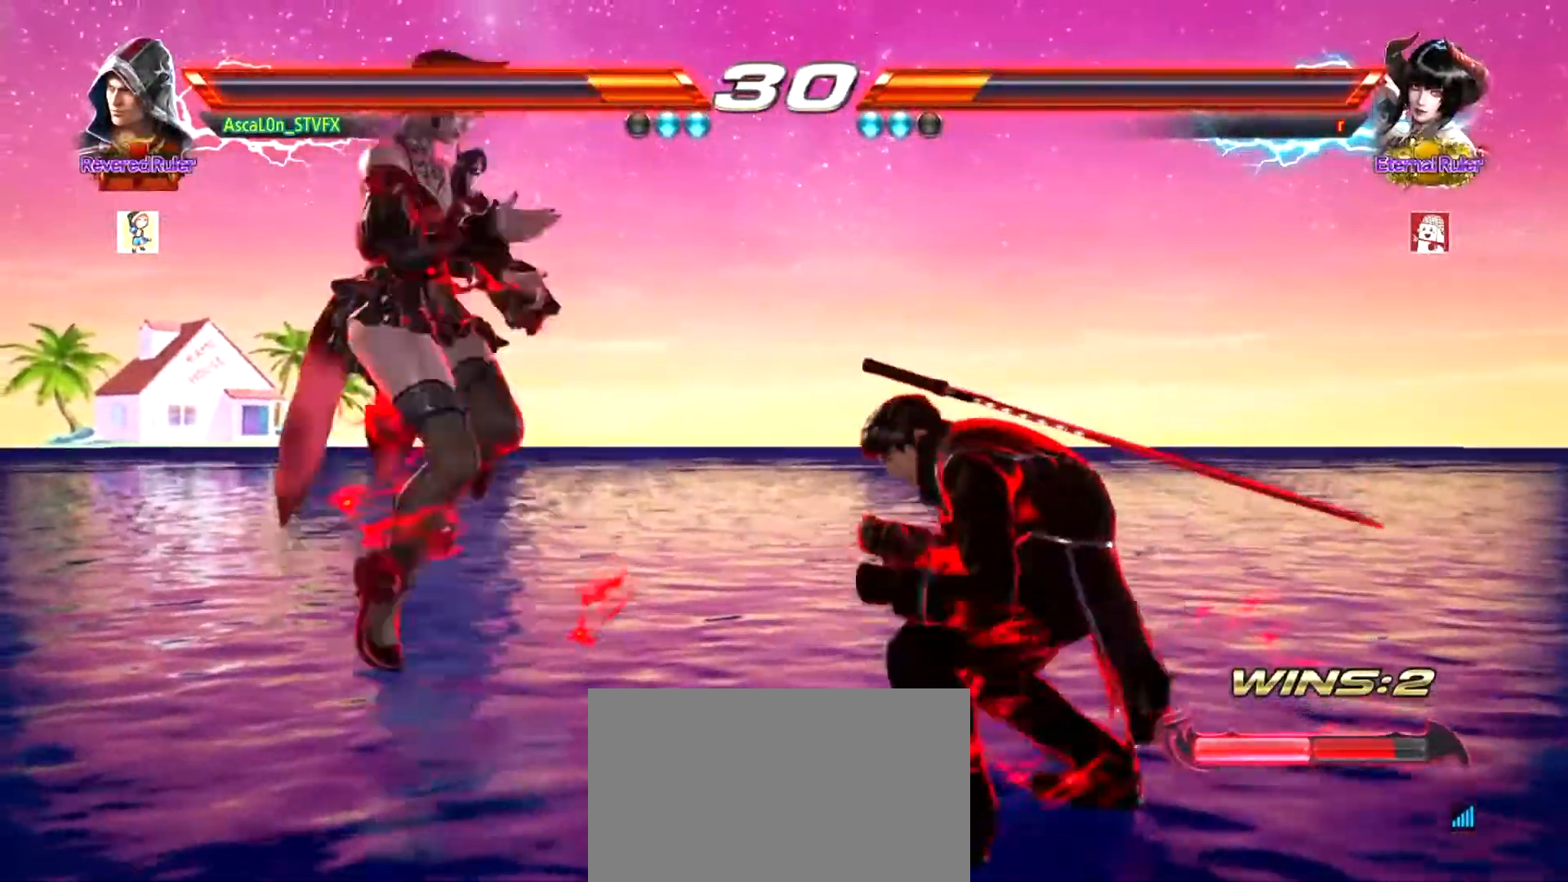
Gameplay with a controller (arcade stick); each line is a JSON object with the inputs held at the frame after it. "events" lists button and stick changes between this image and that frame as [ms after this image, input, new state], when the widget could be followed in between. Not read: L3 R3.
{"buttons": [], "left_stick": "right", "events": [[267, "left_stick", "center"], [467, "left_stick", "right"]]}
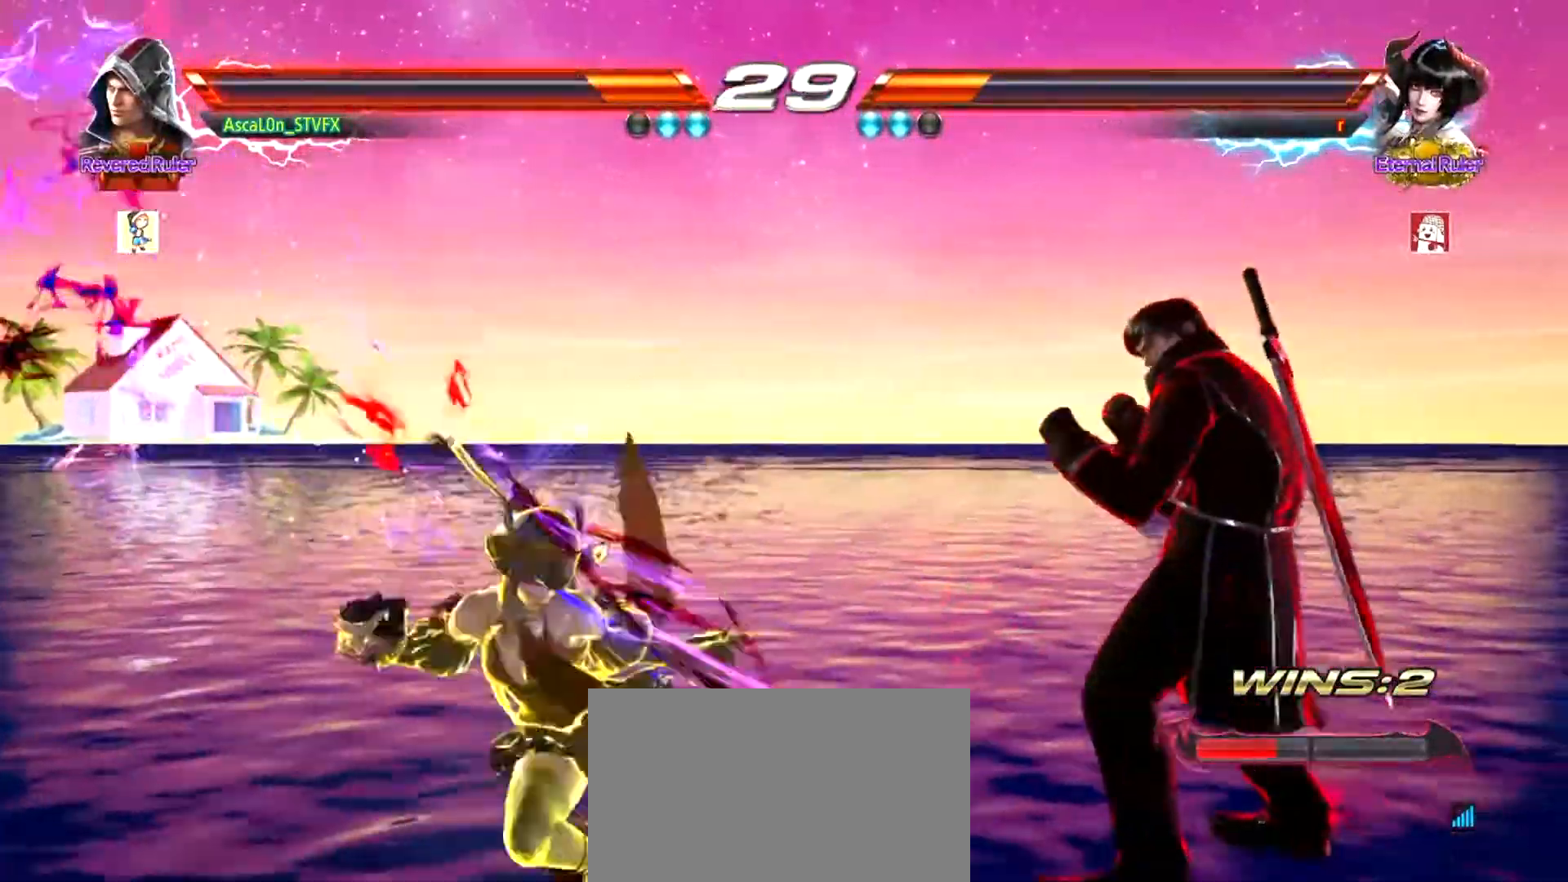
{"buttons": [], "left_stick": "center", "events": [[434, "left_stick", "center"]]}
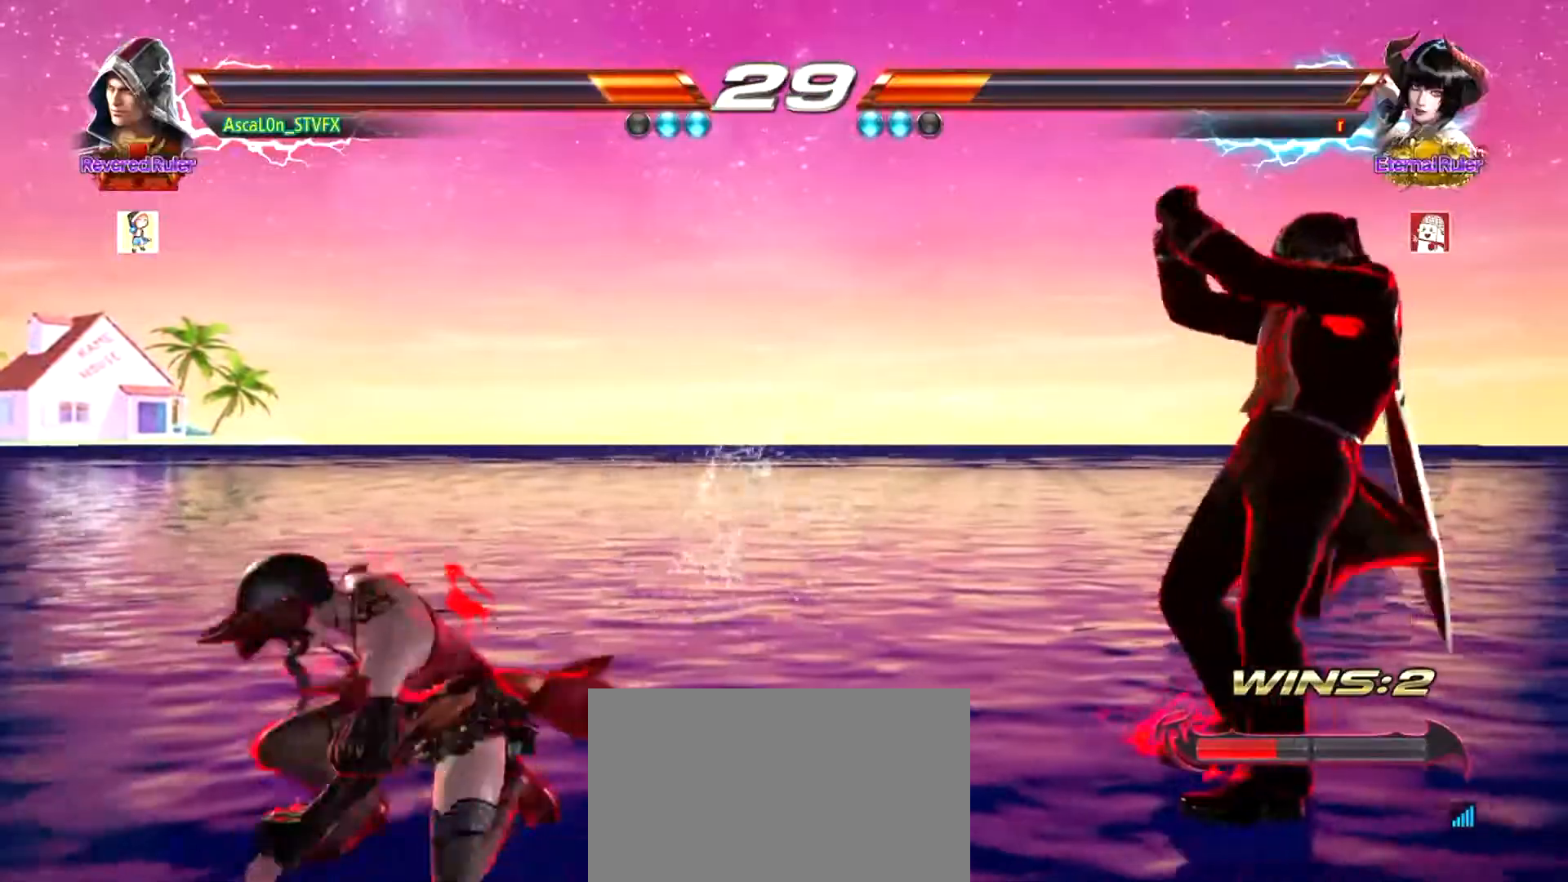
{"buttons": [], "left_stick": "center", "events": [[200, "left_stick", "left"], [267, "R2", "down"], [317, "TRIANGLE", "down"], [417, "R2", "up"], [417, "SQUARE", "down"], [450, "SQUARE", "up"], [450, "TRIANGLE", "up"], [450, "left_stick", "center"]]}
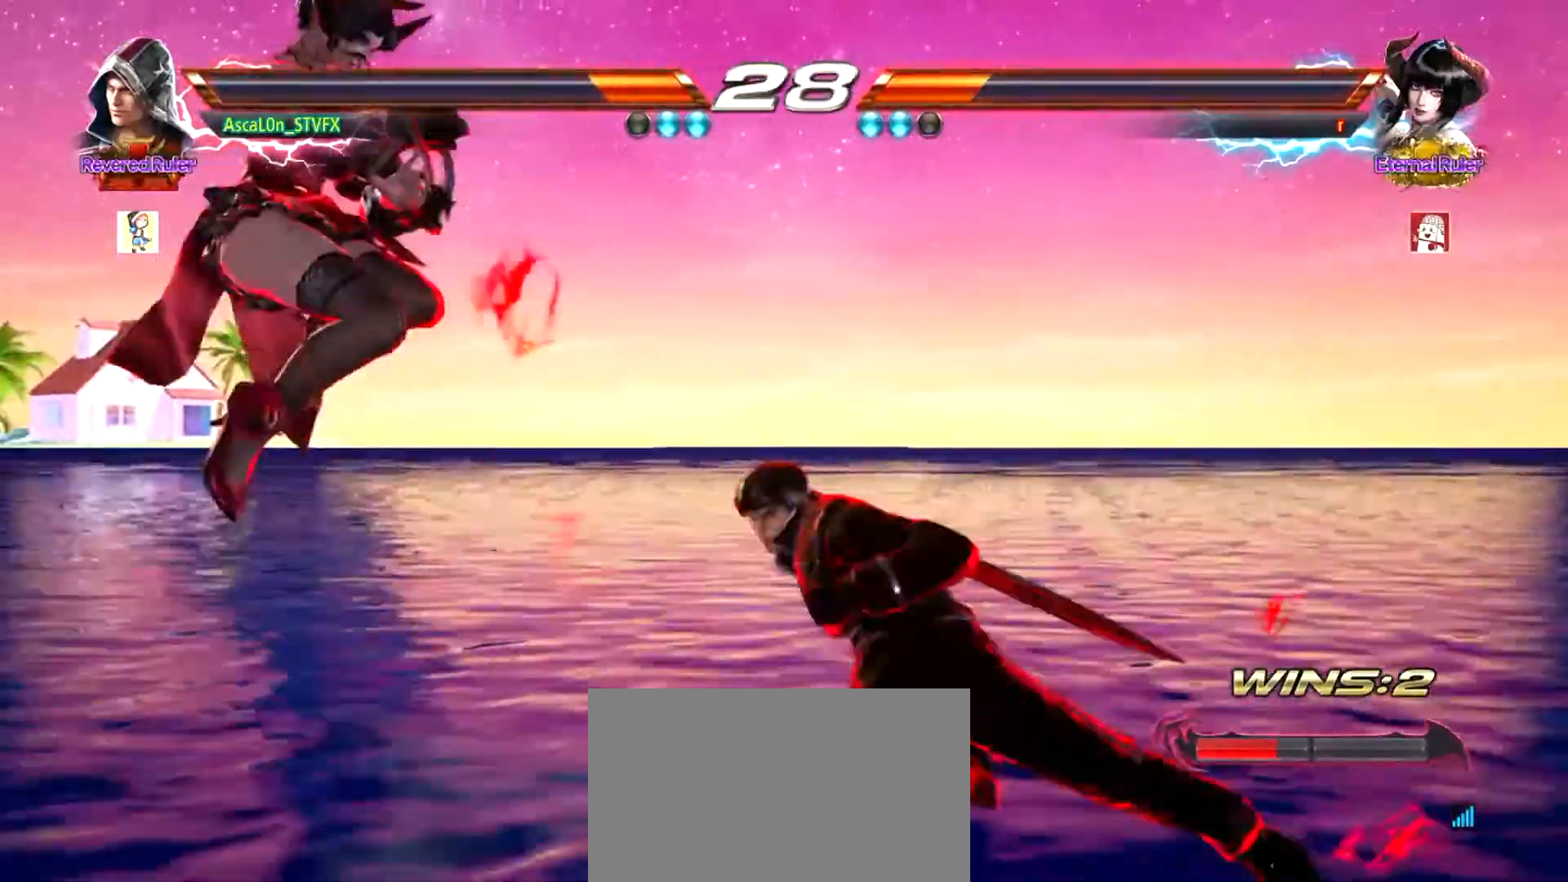
{"buttons": [], "left_stick": "center", "events": []}
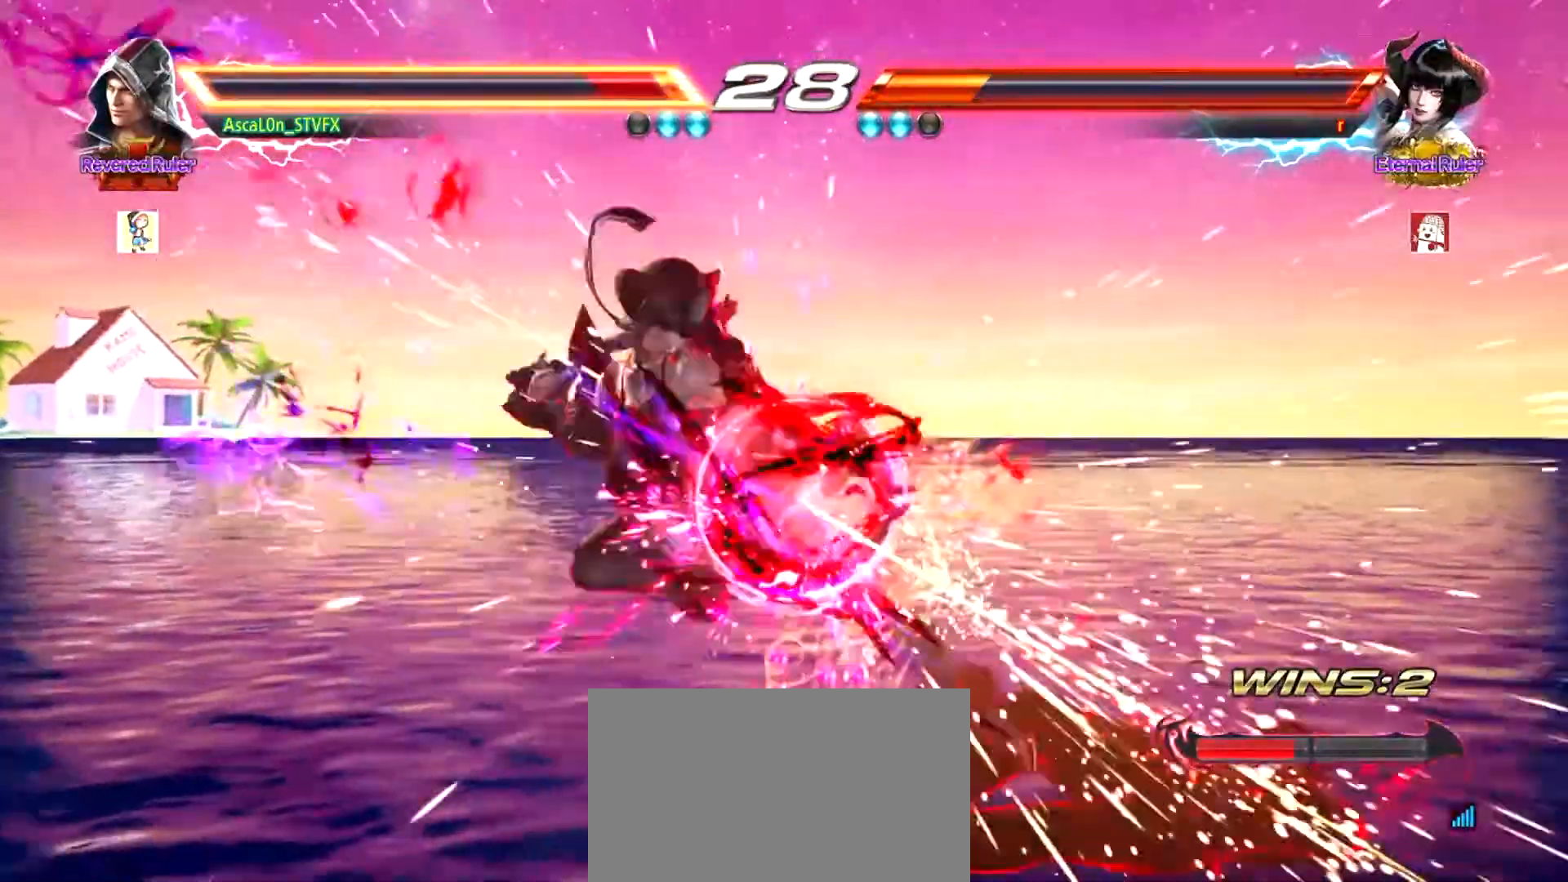
{"buttons": [], "left_stick": "center", "events": [[284, "left_stick", "right"], [500, "left_stick", "center"]]}
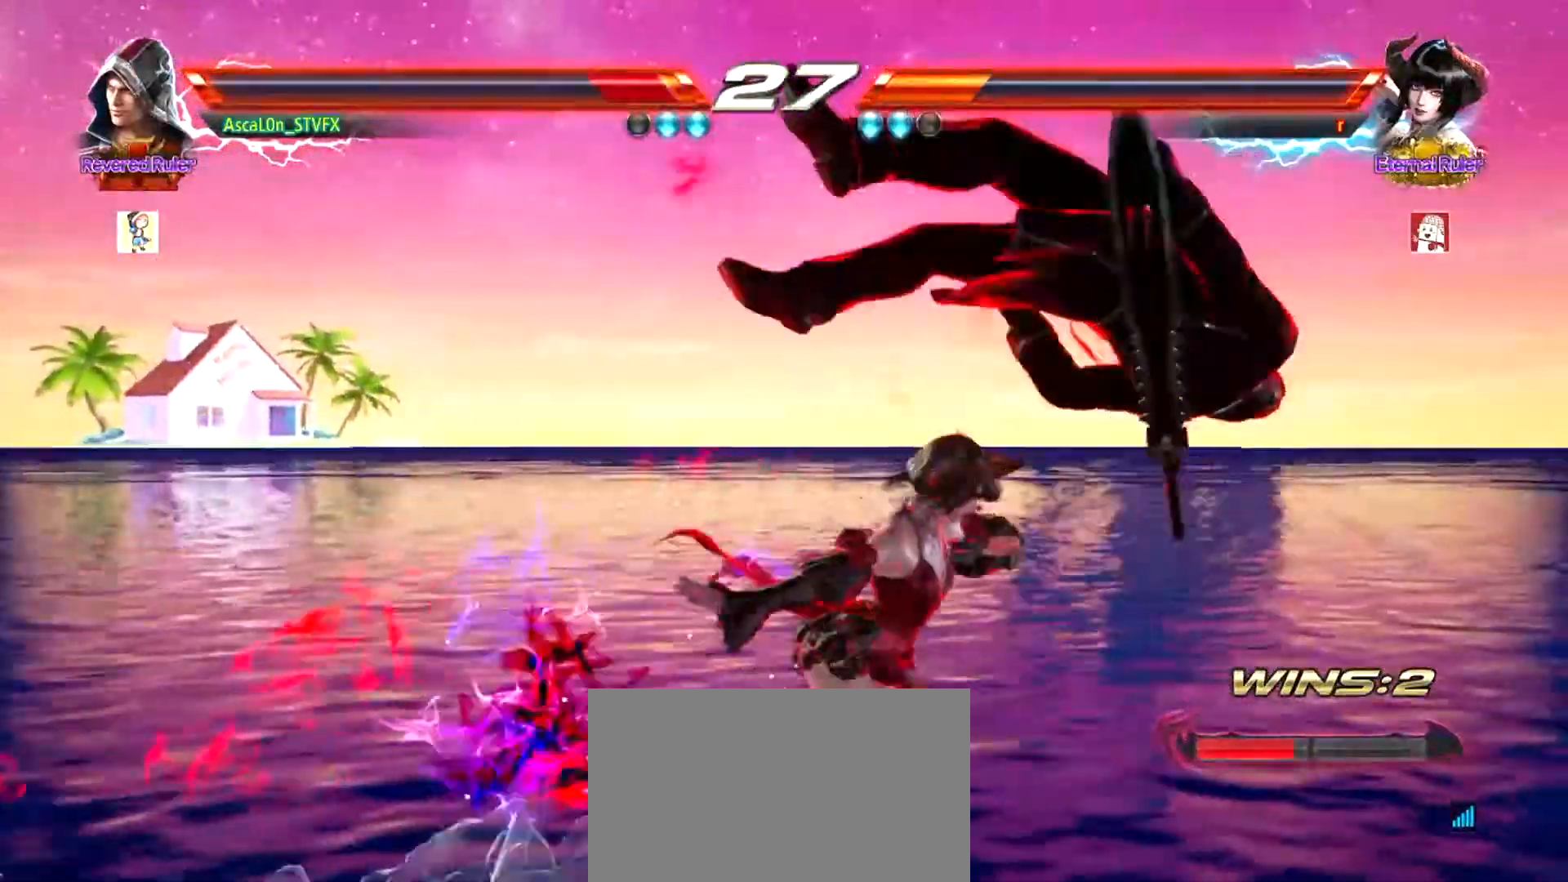
{"buttons": [], "left_stick": "center", "events": [[67, "SQUARE", "down"], [101, "SQUARE", "up"], [184, "SQUARE", "down"], [217, "SQUARE", "up"], [301, "SQUARE", "down"], [367, "SQUARE", "up"], [434, "SQUARE", "down"], [451, "SQUARE", "up"]]}
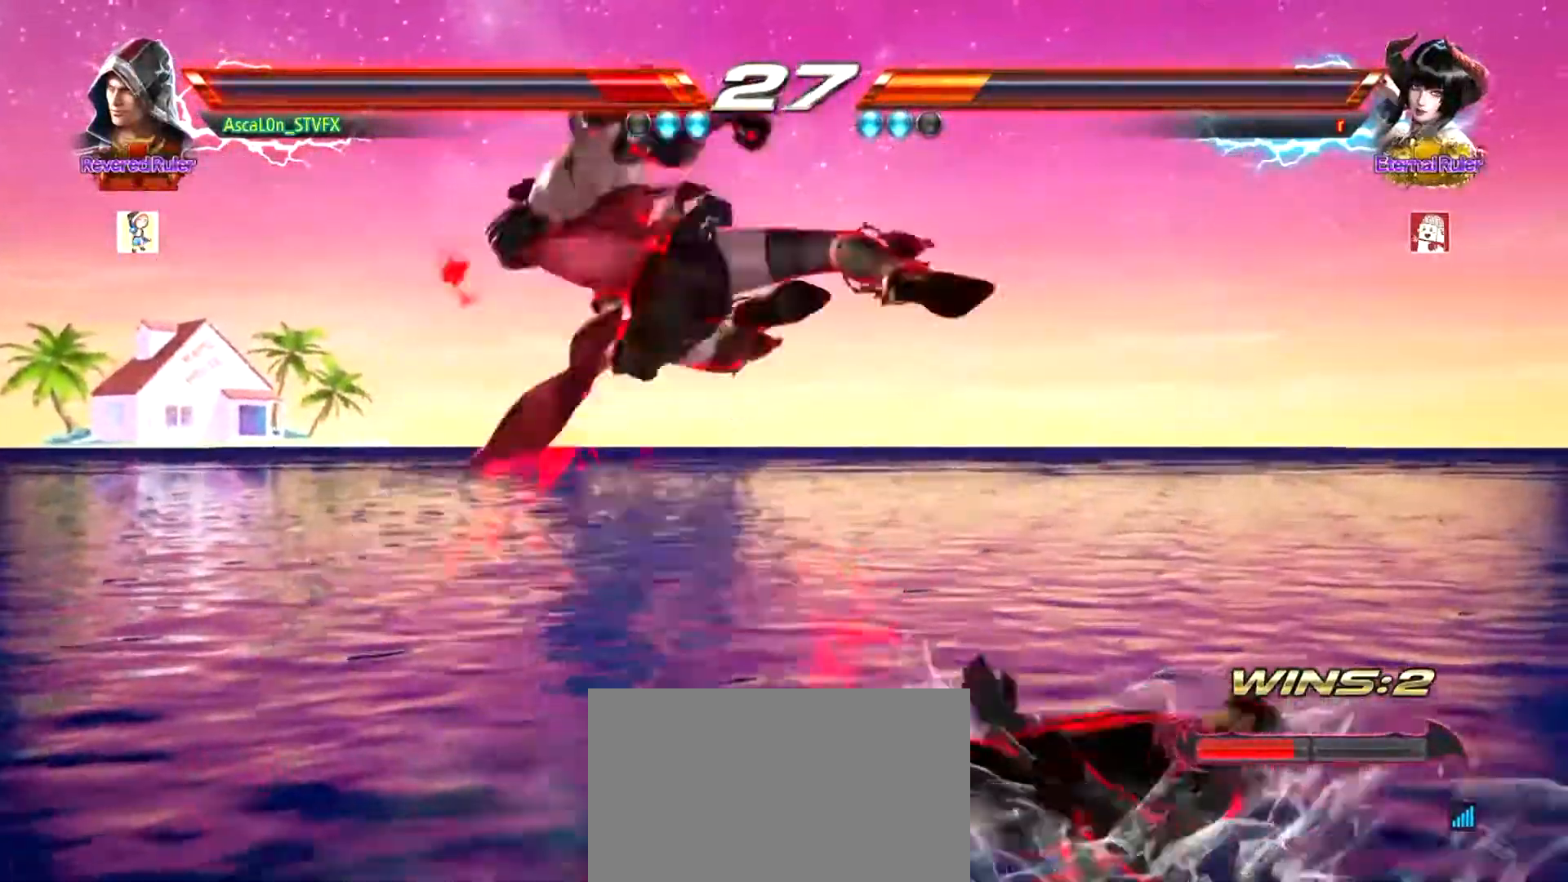
{"buttons": [], "left_stick": "right", "events": [[50, "SQUARE", "down"], [83, "SQUARE", "up"], [133, "SQUARE", "down"], [284, "SQUARE", "up"], [417, "left_stick", "right"]]}
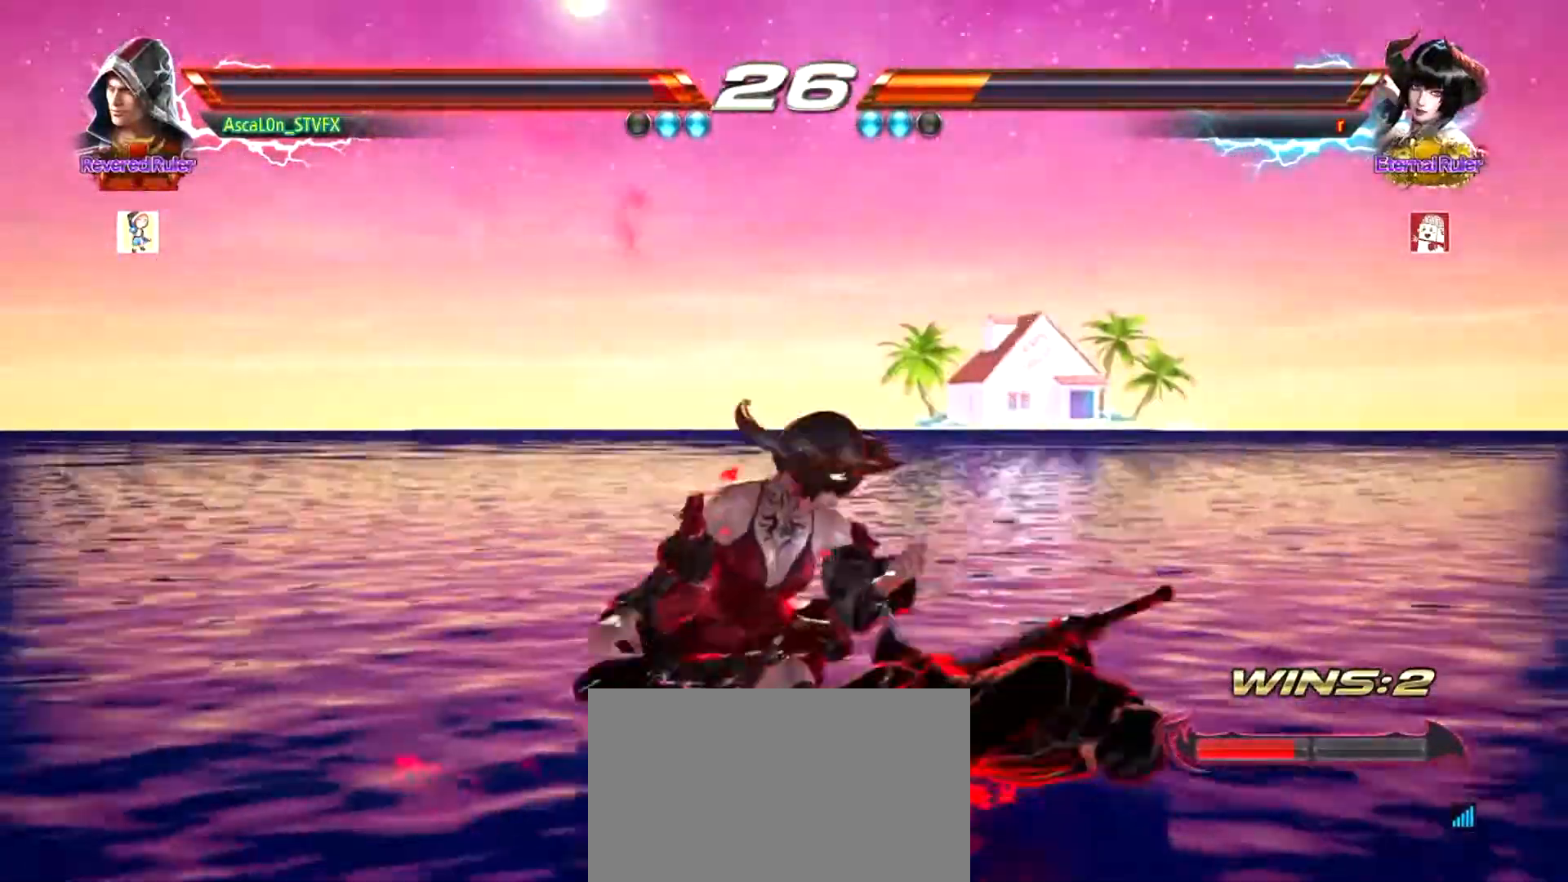
{"buttons": [], "left_stick": "down-right", "events": [[151, "left_stick", "down-right"]]}
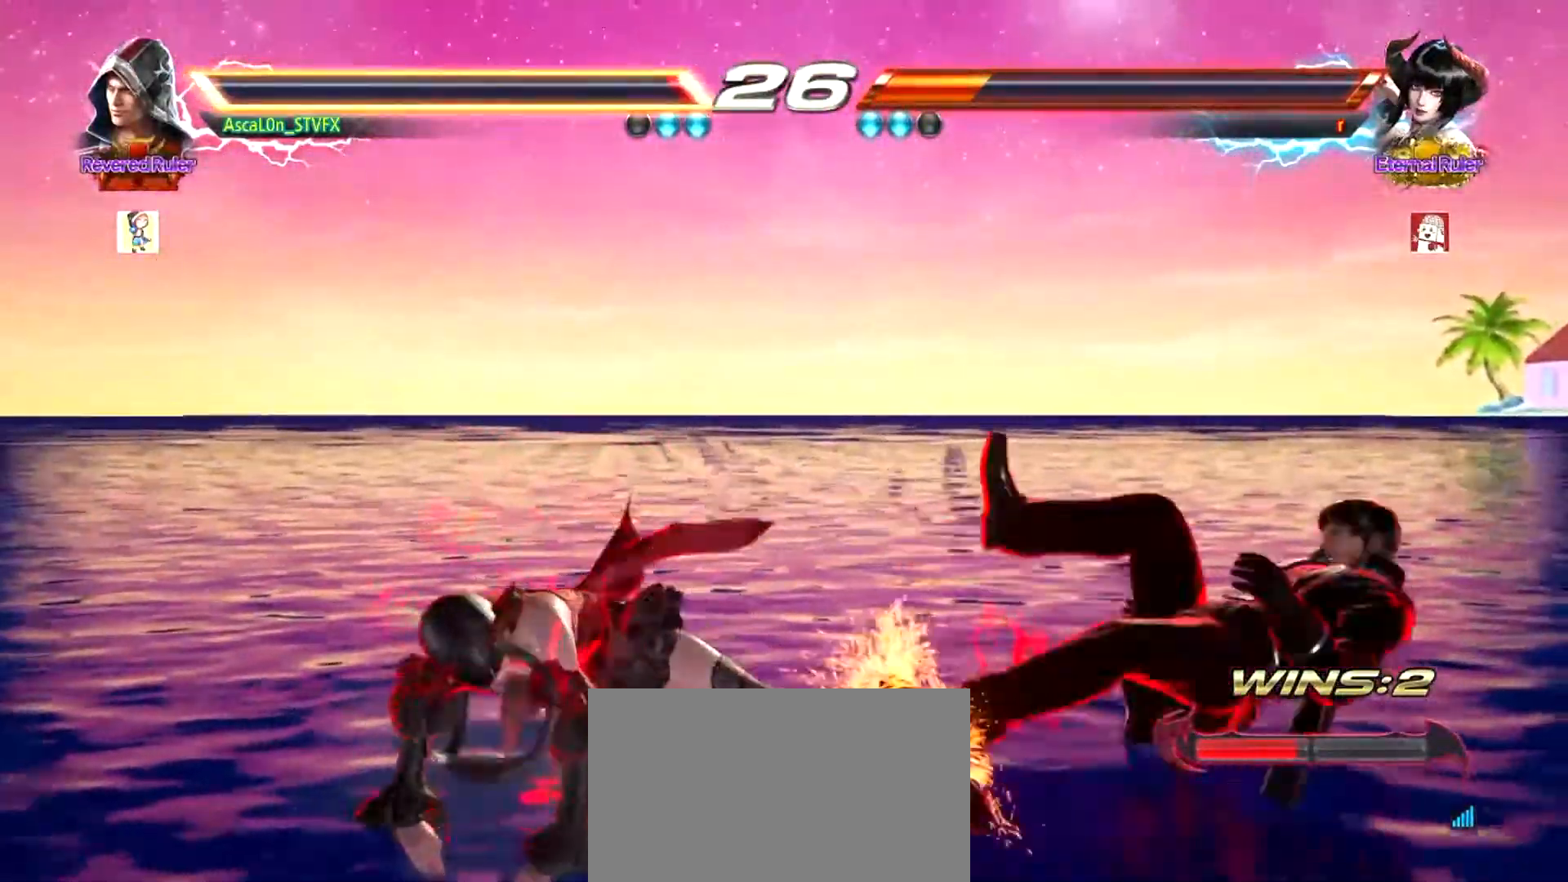
{"buttons": [], "left_stick": "center", "events": [[117, "left_stick", "down-left"], [200, "SQUARE", "down"], [233, "SQUARE", "up"], [284, "SQUARE", "down"], [384, "SQUARE", "up"], [417, "left_stick", "center"]]}
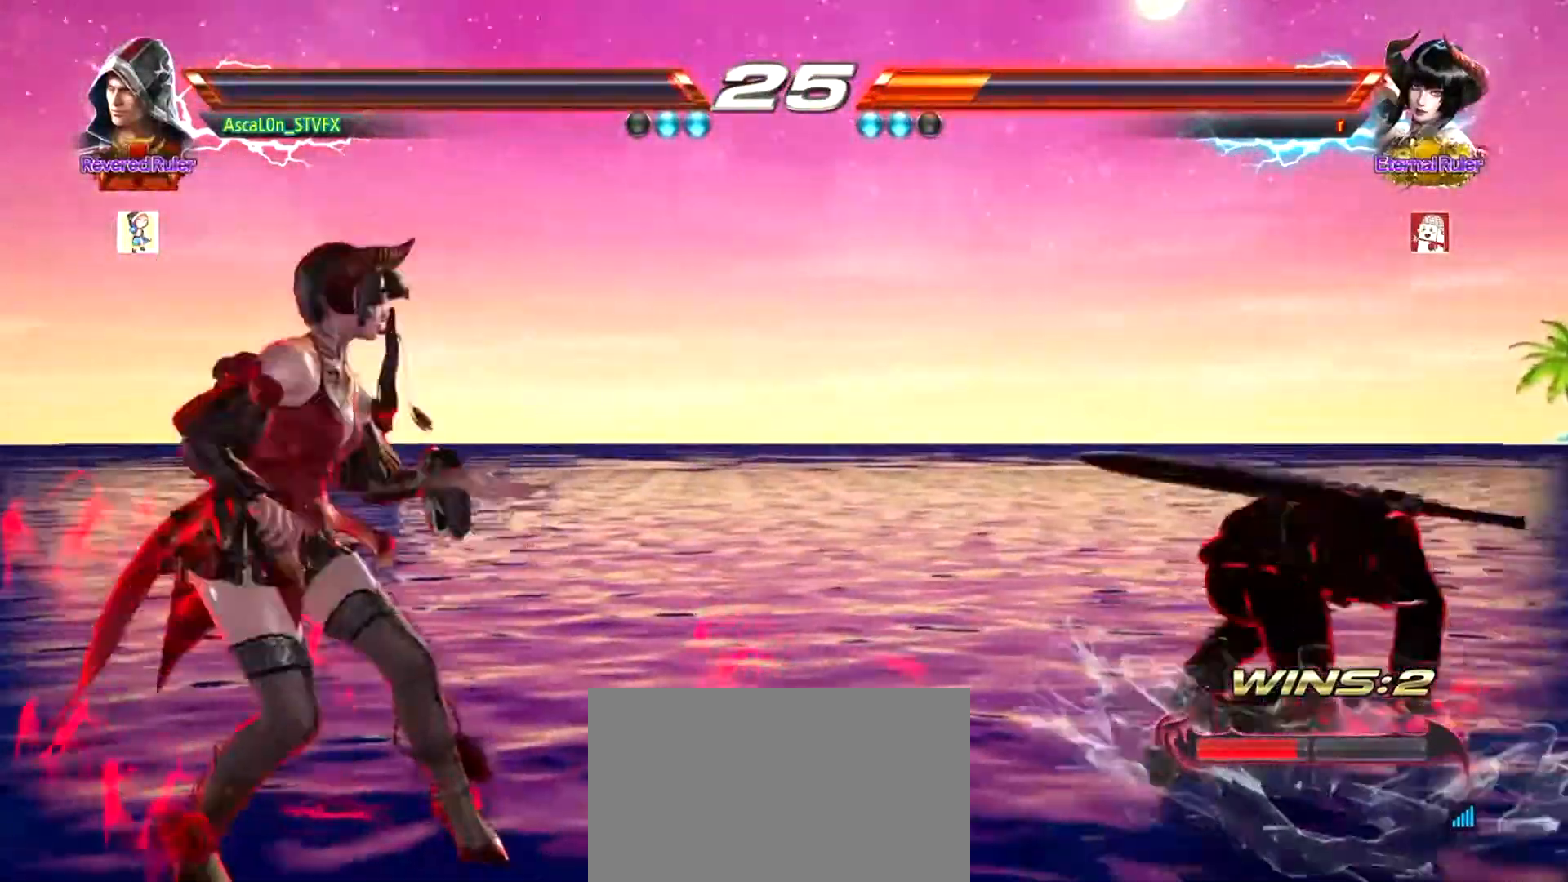
{"buttons": [], "left_stick": "center", "events": [[101, "left_stick", "right"], [151, "left_stick", "center"], [217, "left_stick", "right"], [401, "left_stick", "center"]]}
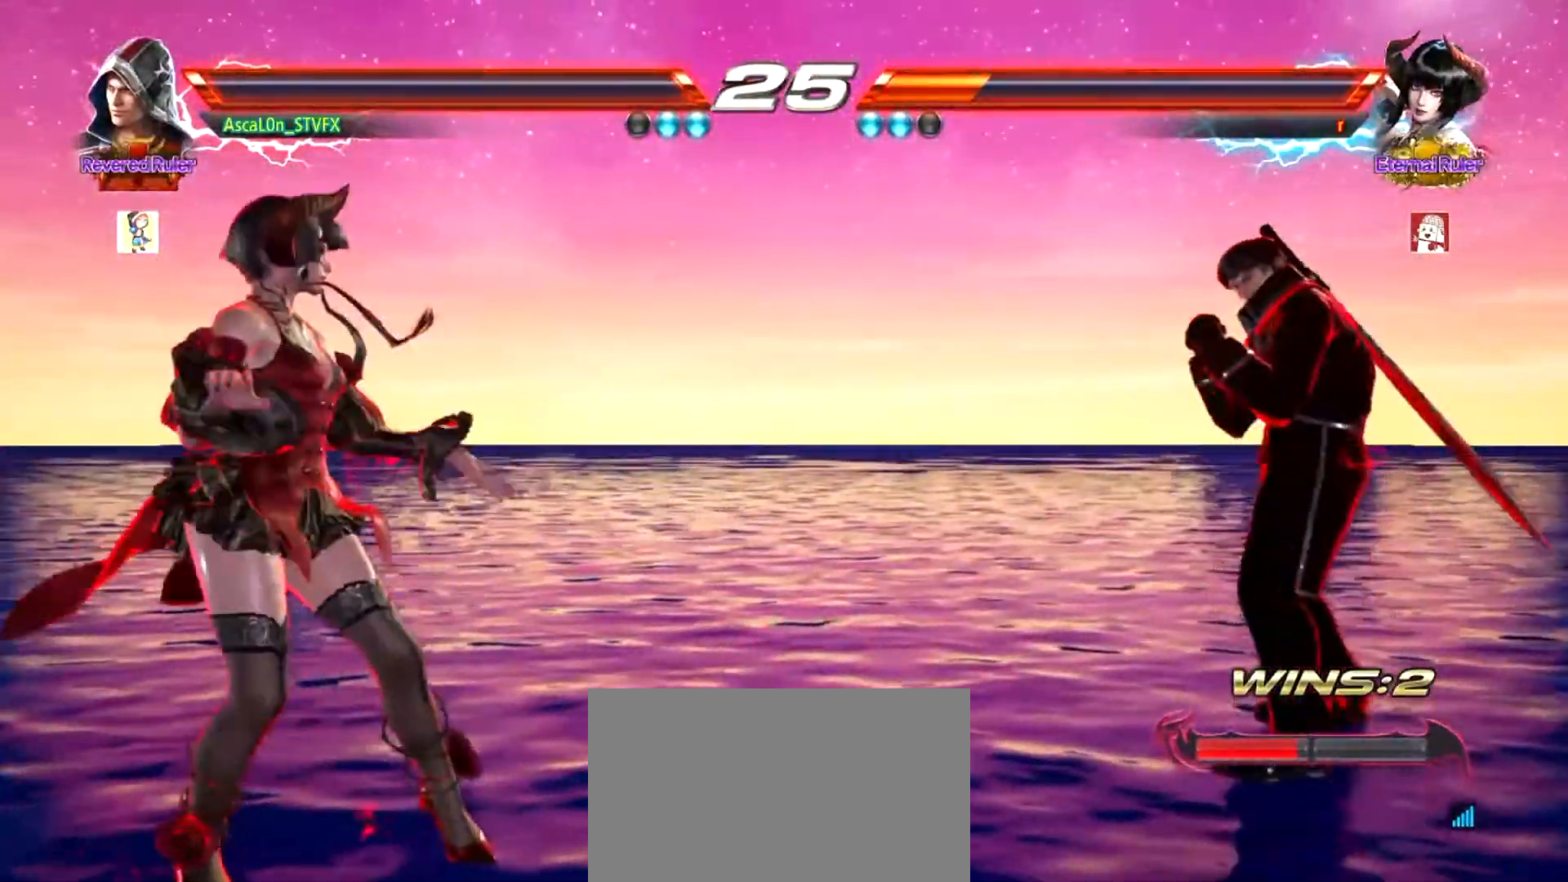
{"buttons": [], "left_stick": "right", "events": [[83, "left_stick", "up"], [133, "left_stick", "center"], [384, "left_stick", "right"]]}
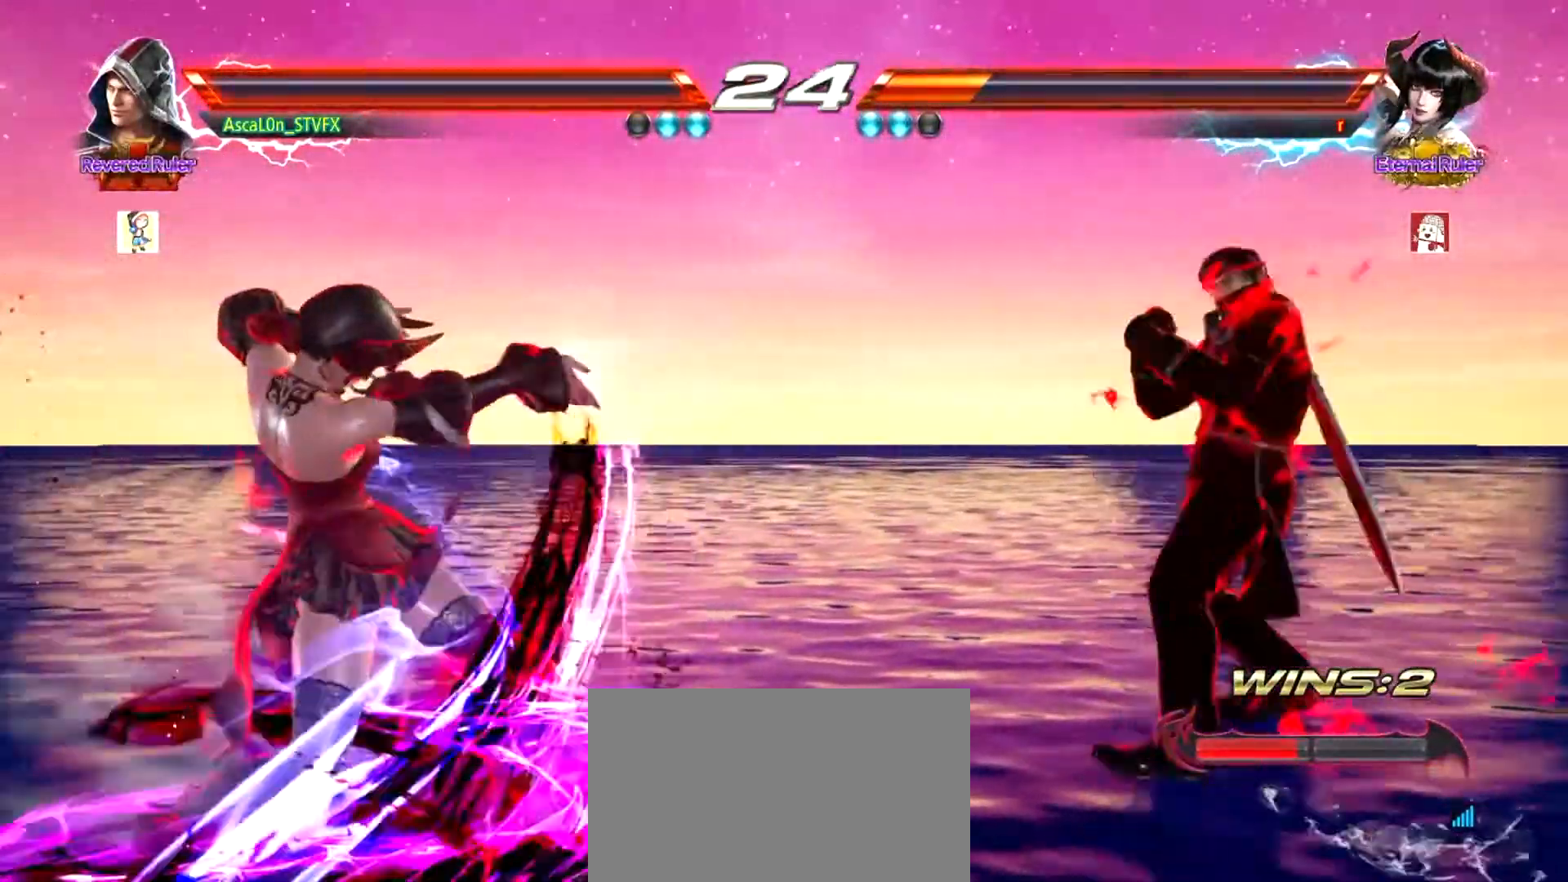
{"buttons": [], "left_stick": "center", "events": [[217, "left_stick", "center"], [401, "left_stick", "up"], [451, "left_stick", "center"]]}
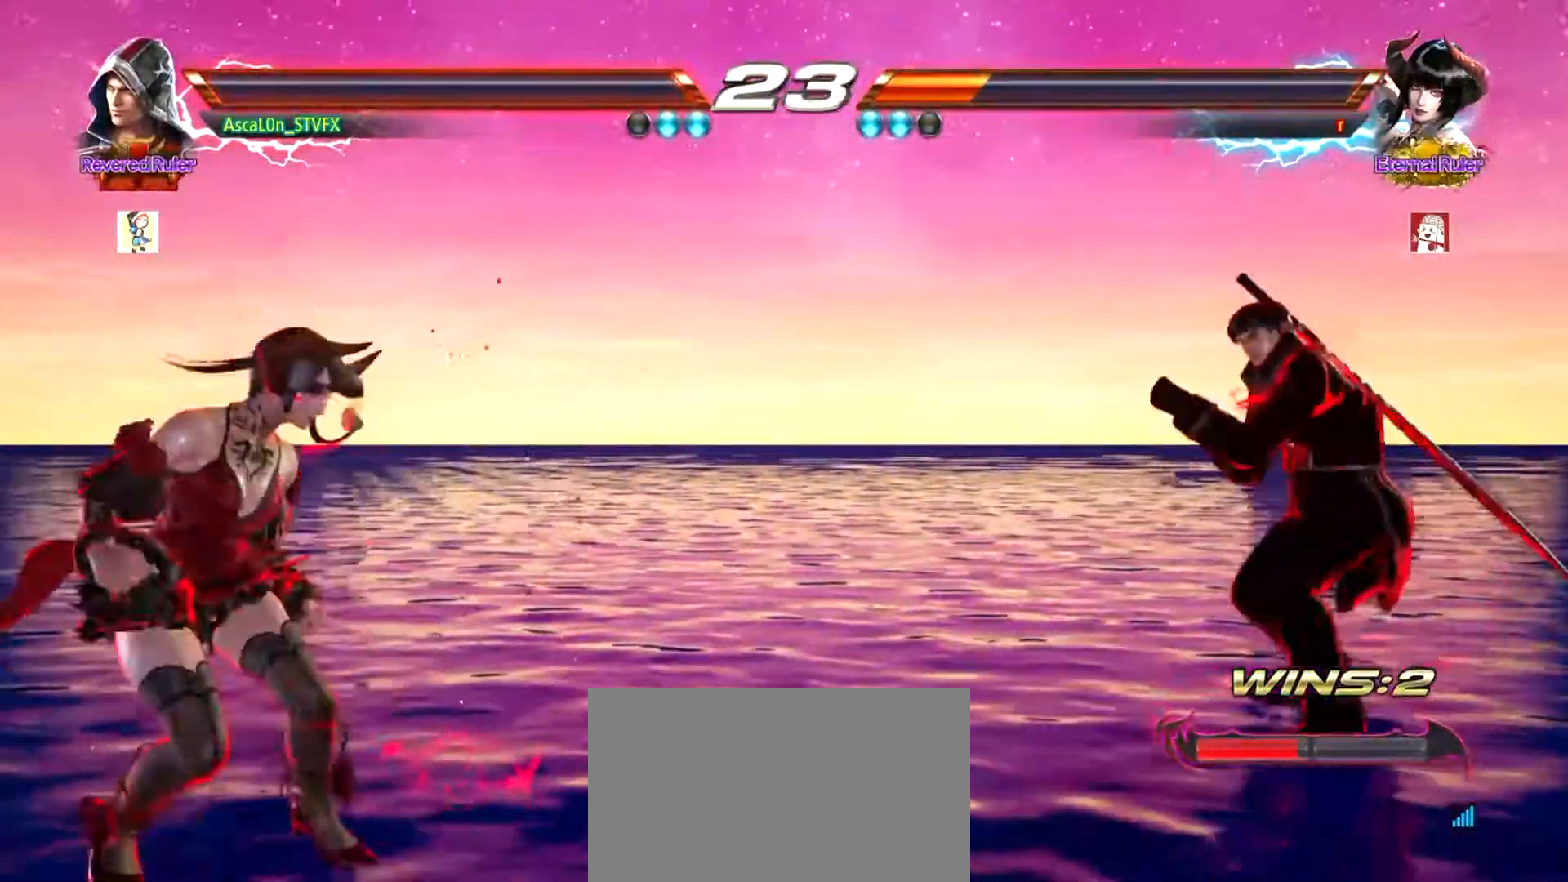
{"buttons": [], "left_stick": "up", "events": [[83, "left_stick", "up"], [233, "left_stick", "center"], [467, "left_stick", "up"]]}
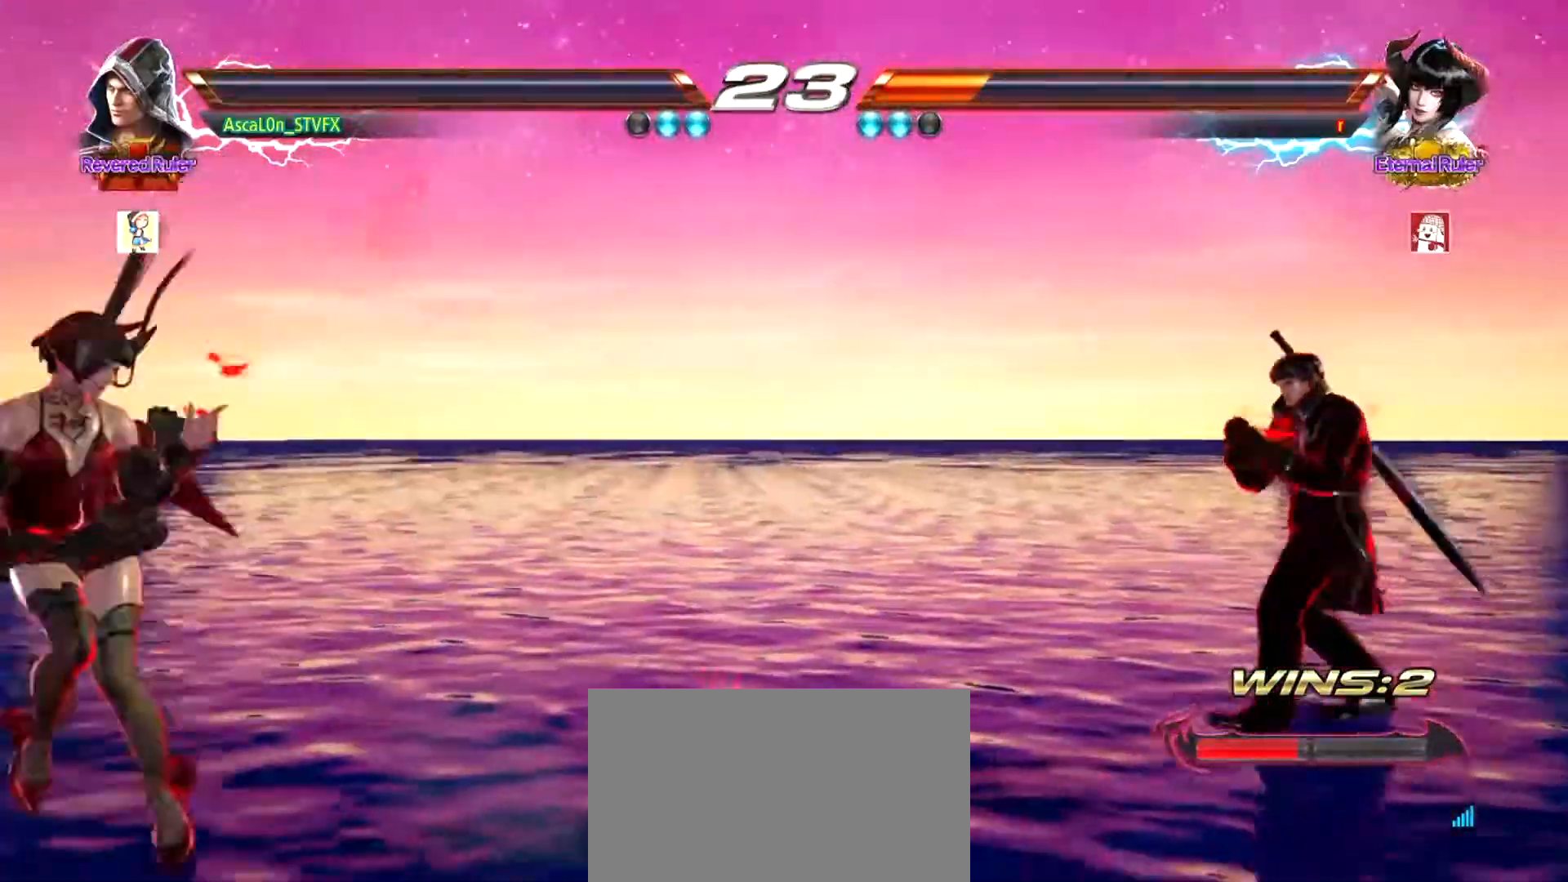
{"buttons": [], "left_stick": "up", "events": [[34, "left_stick", "center"], [184, "left_stick", "up"]]}
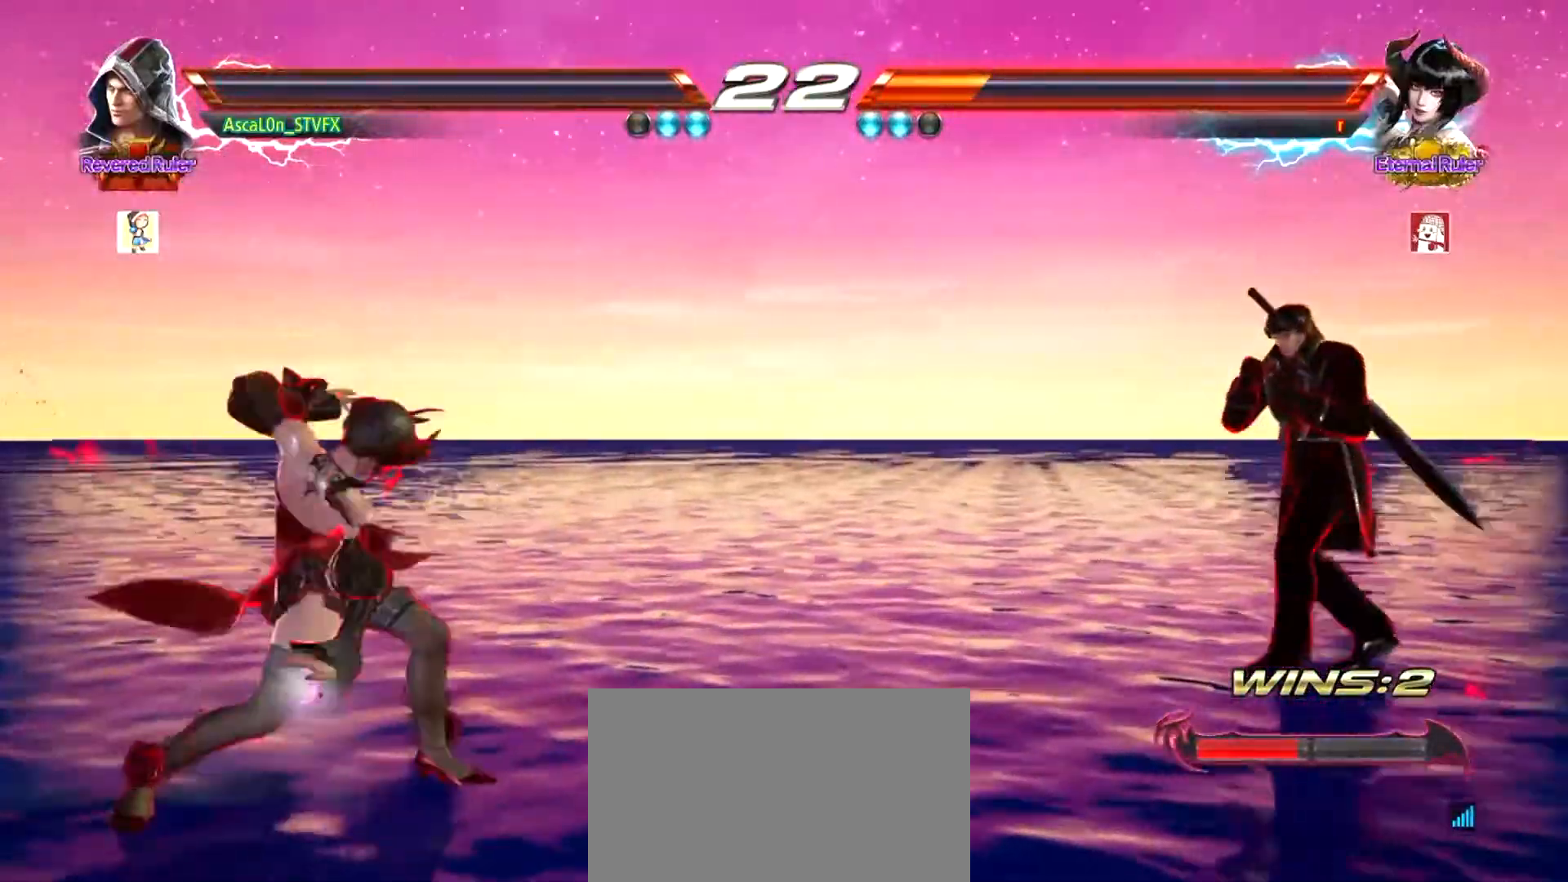
{"buttons": [], "left_stick": "right", "events": [[83, "left_stick", "center"], [200, "left_stick", "left"], [267, "left_stick", "center"], [317, "left_stick", "left"], [417, "left_stick", "center"], [467, "left_stick", "right"]]}
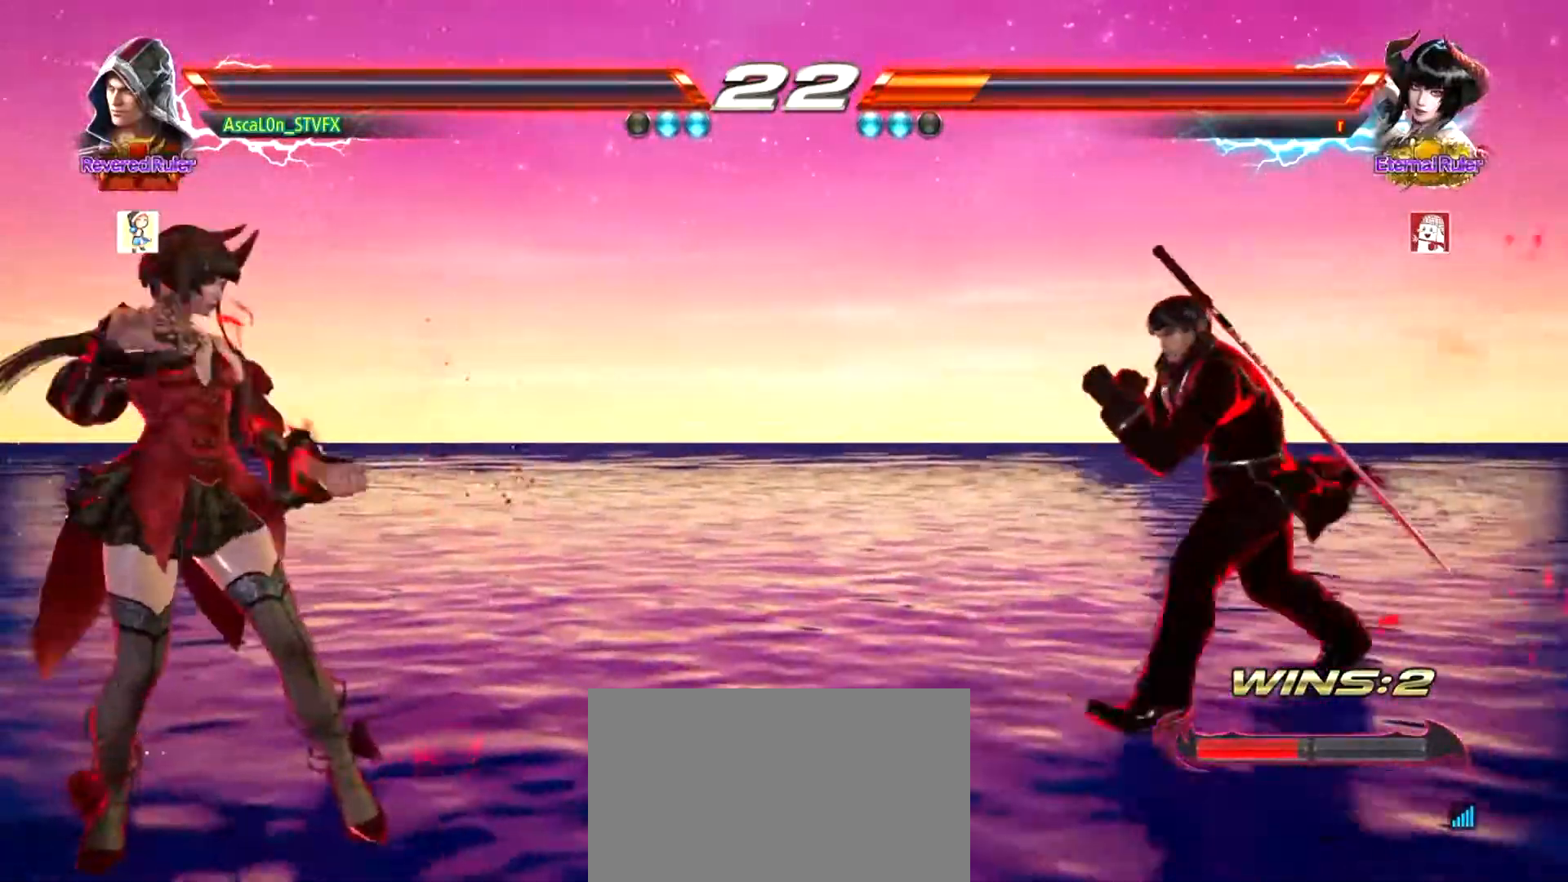
{"buttons": [], "left_stick": "up", "events": [[34, "left_stick", "center"], [184, "left_stick", "up"], [251, "left_stick", "center"], [367, "left_stick", "up"]]}
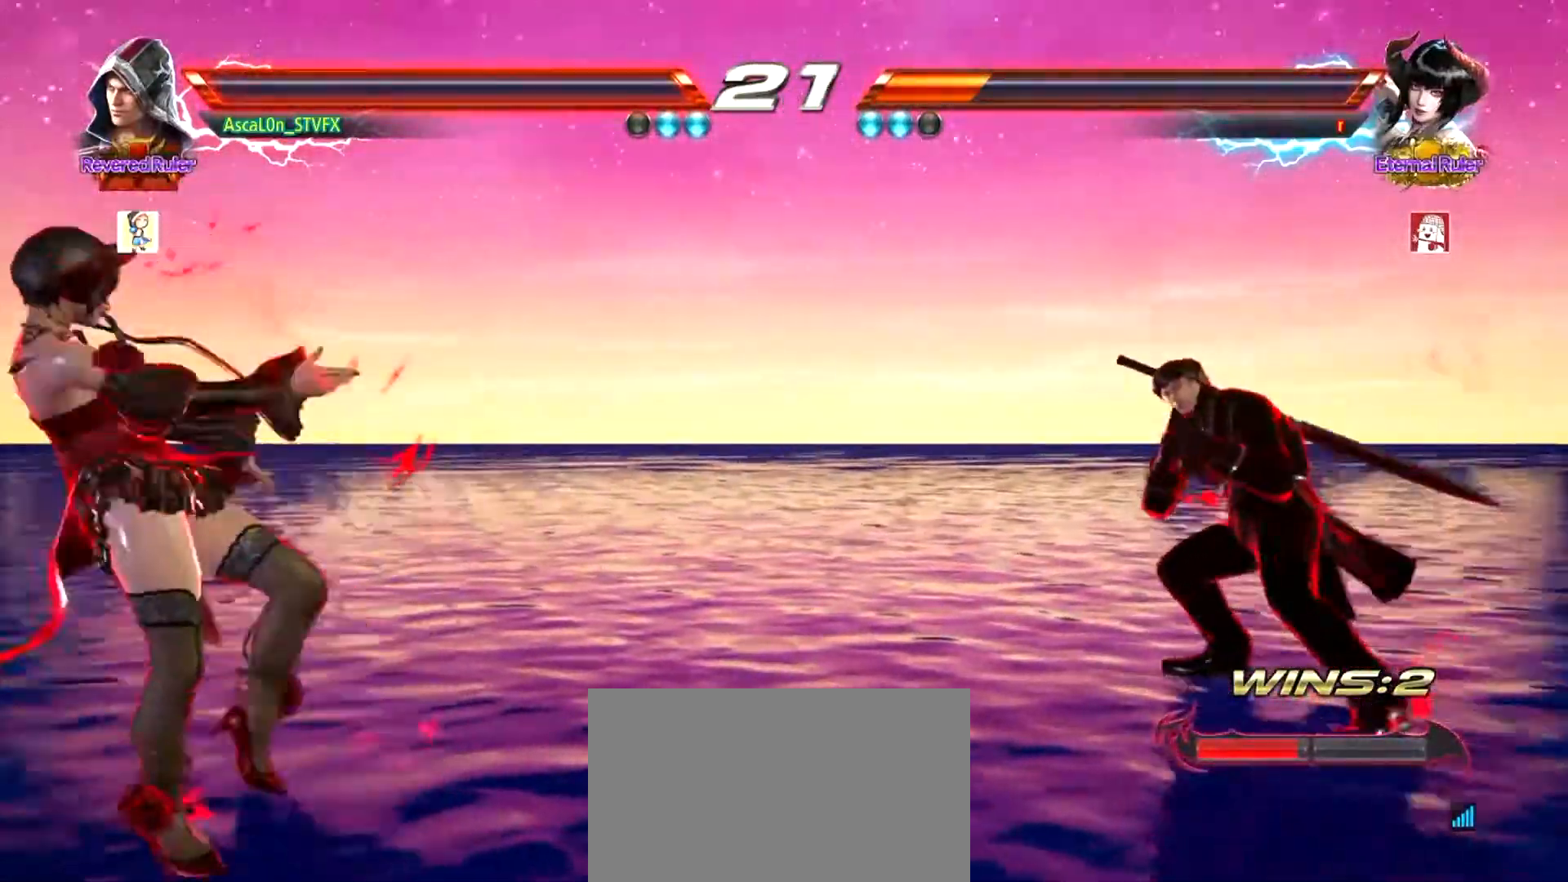
{"buttons": [], "left_stick": "center", "events": [[200, "left_stick", "center"]]}
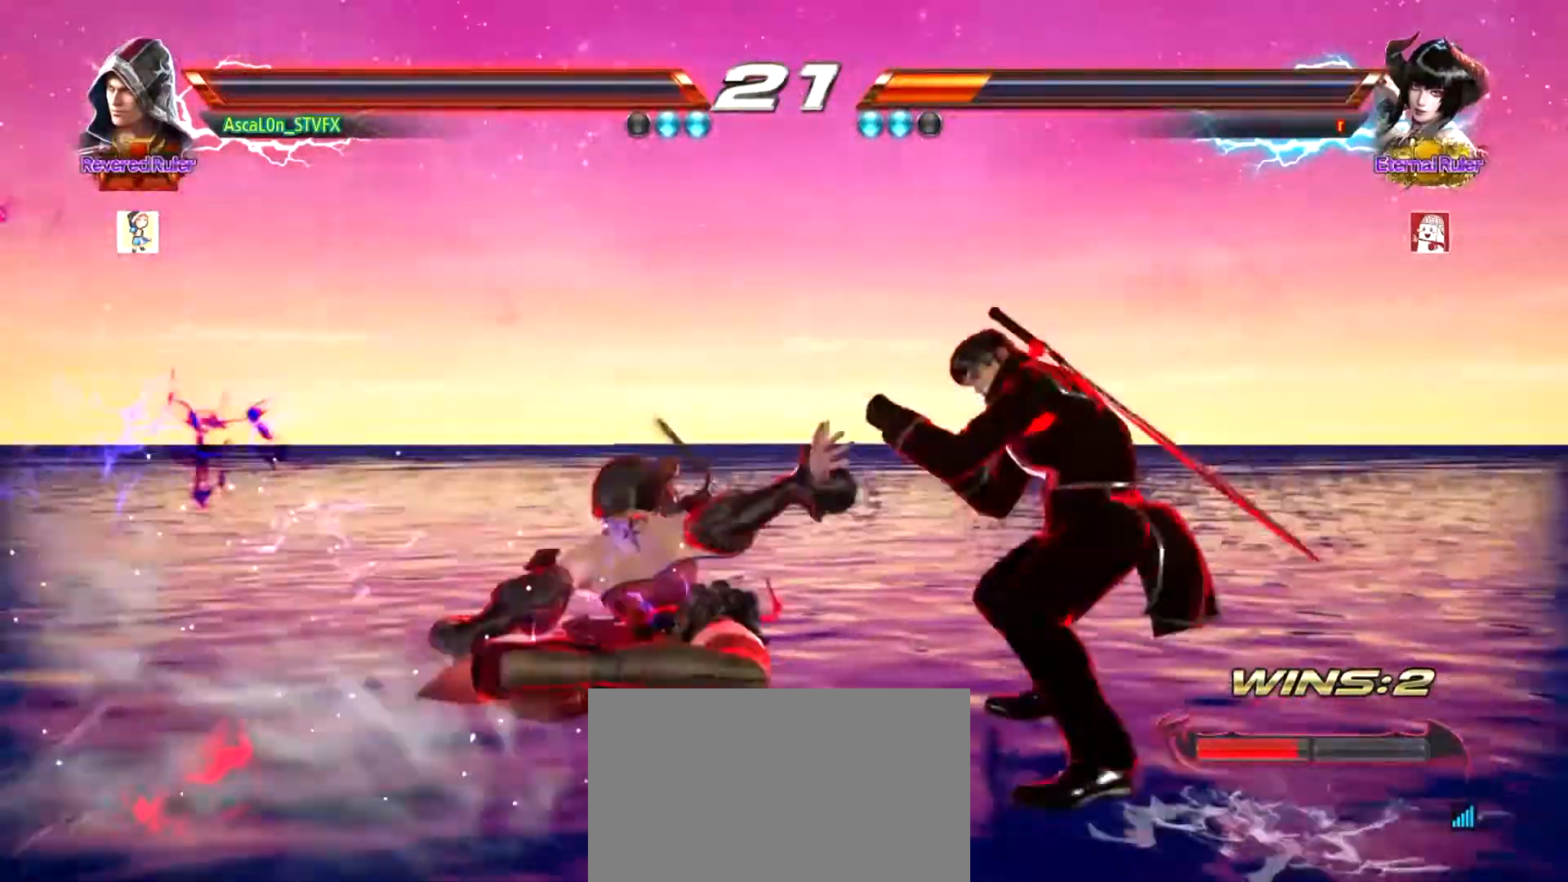
{"buttons": [], "left_stick": "center", "events": [[34, "left_stick", "up-left"], [101, "left_stick", "center"], [217, "left_stick", "down-left"], [334, "left_stick", "center"]]}
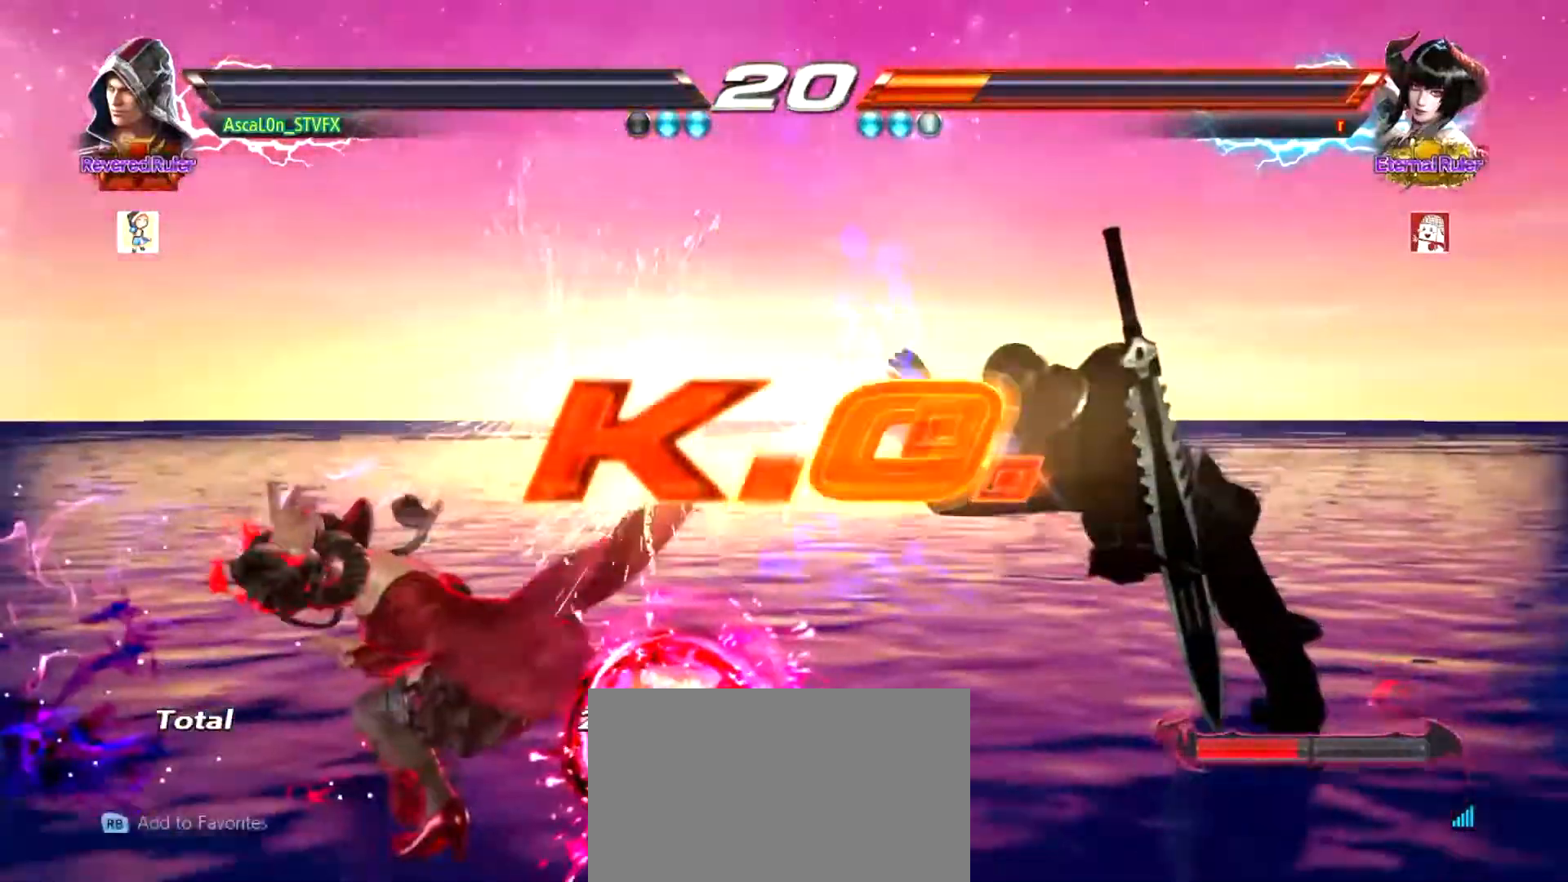
{"buttons": [], "left_stick": "center", "events": []}
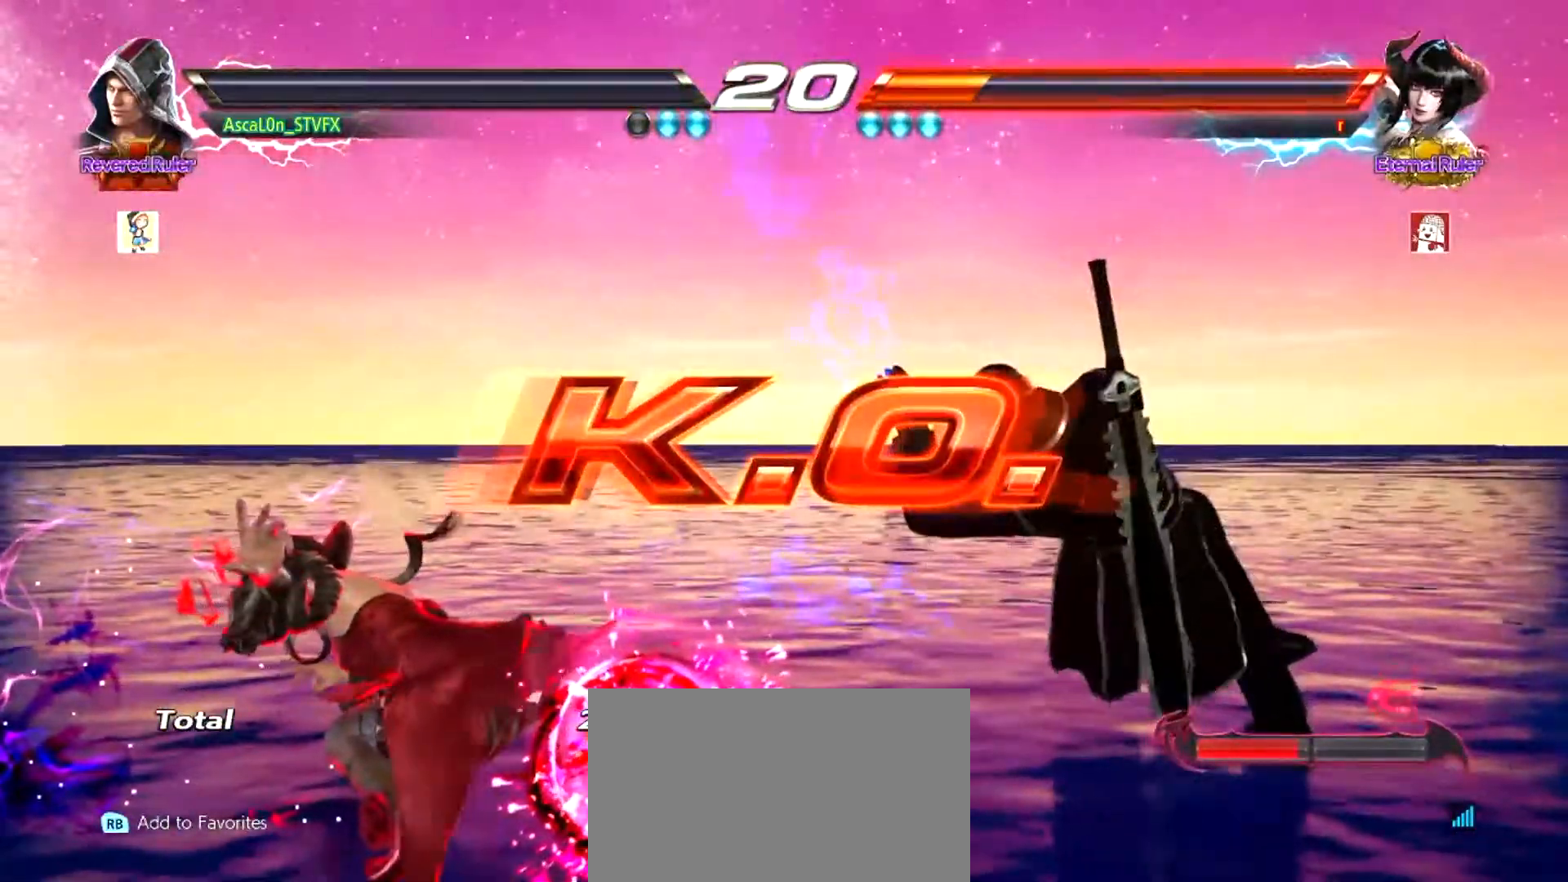
{"buttons": [], "left_stick": "center", "events": []}
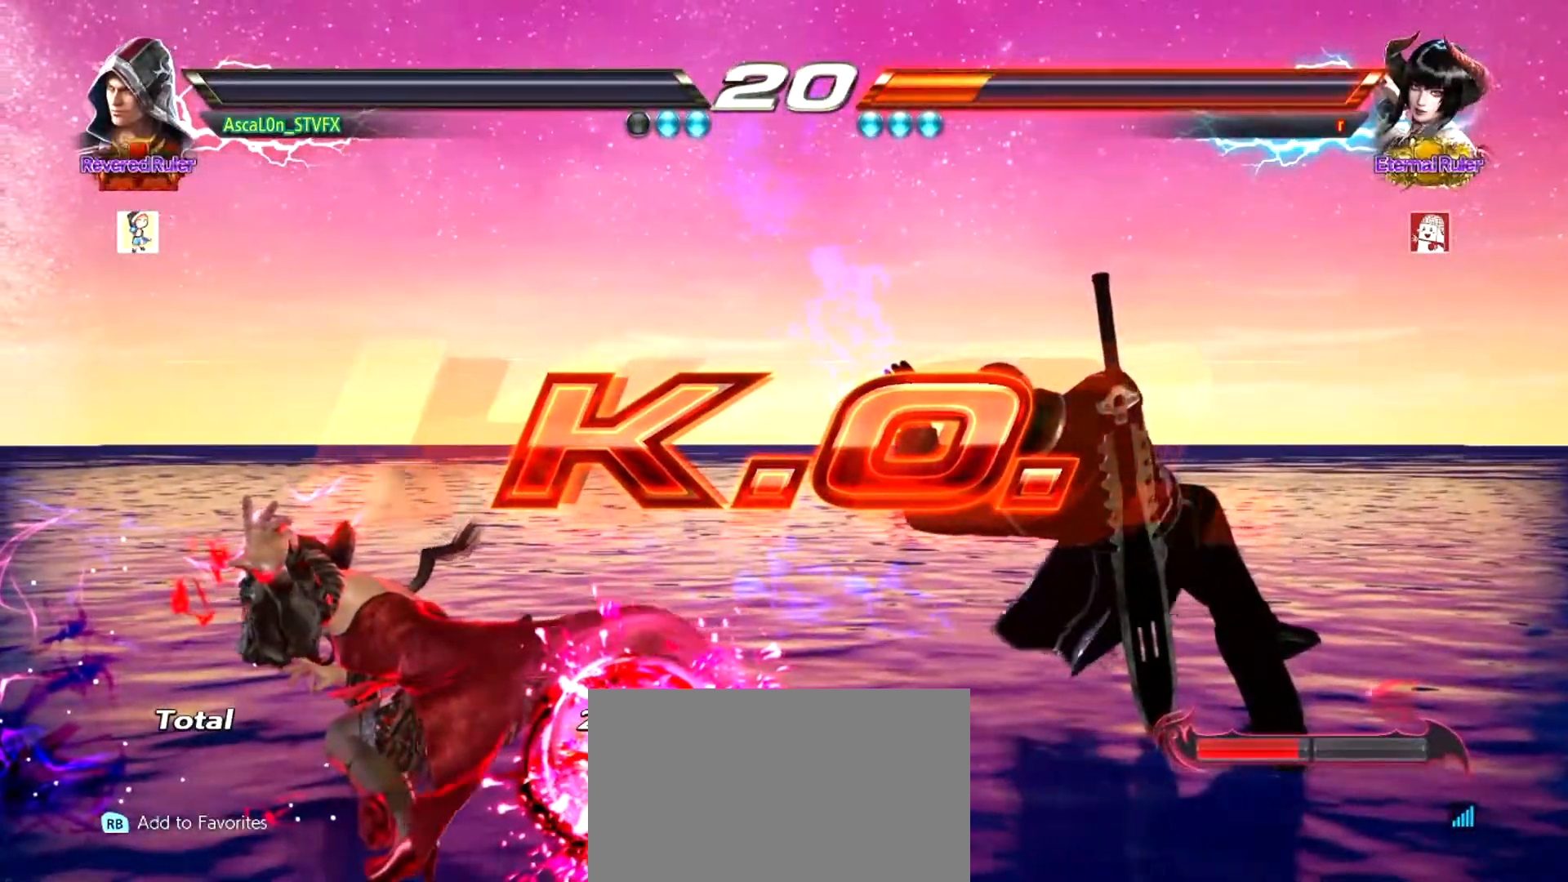
{"buttons": [], "left_stick": "center", "events": []}
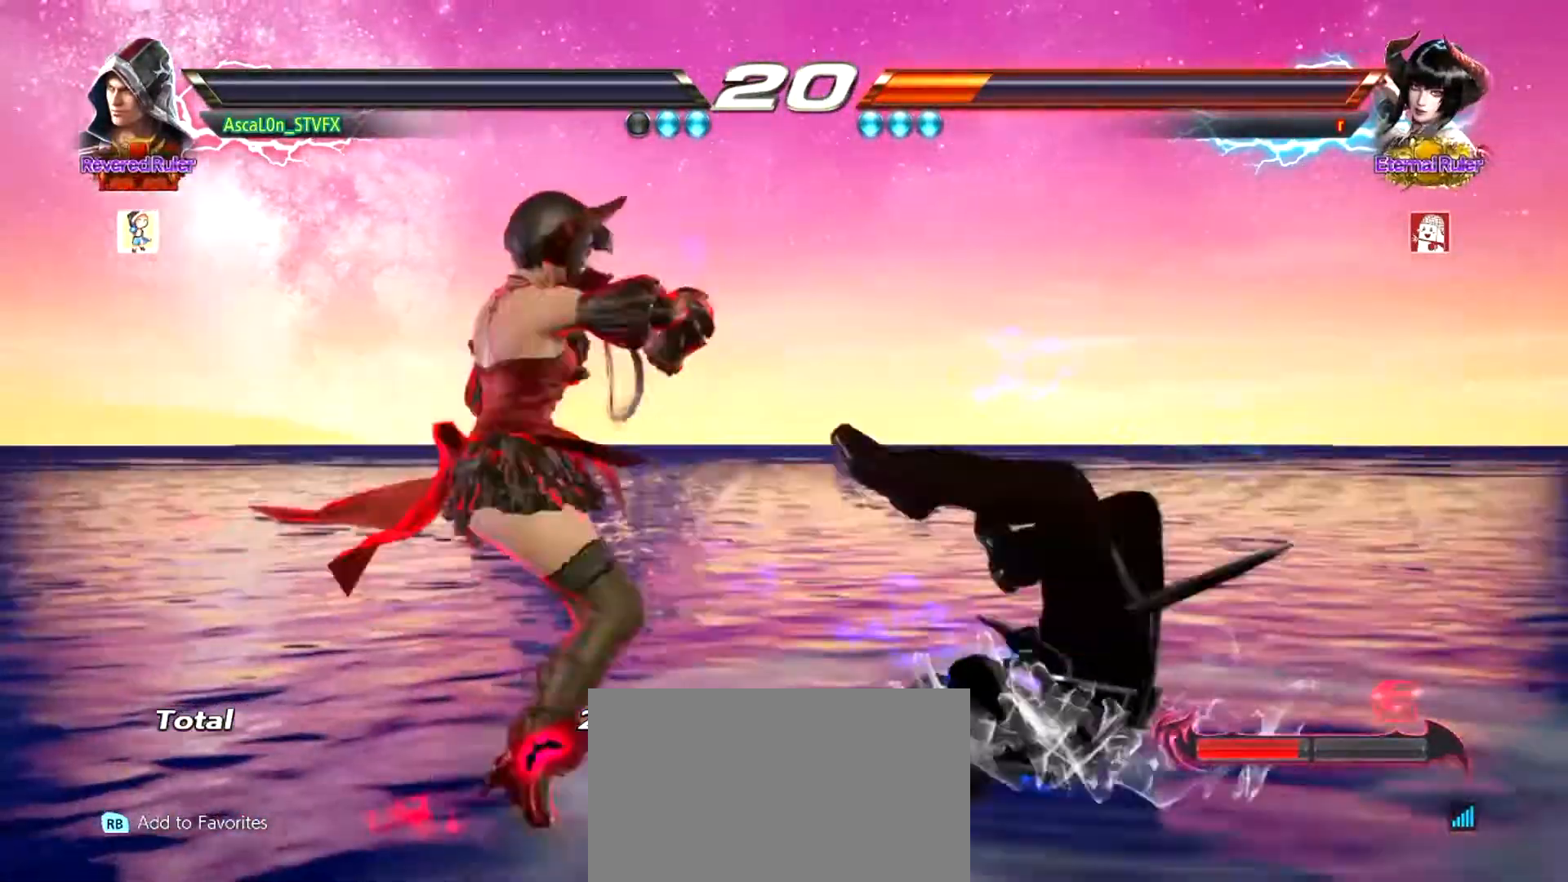
{"buttons": [], "left_stick": "center", "events": []}
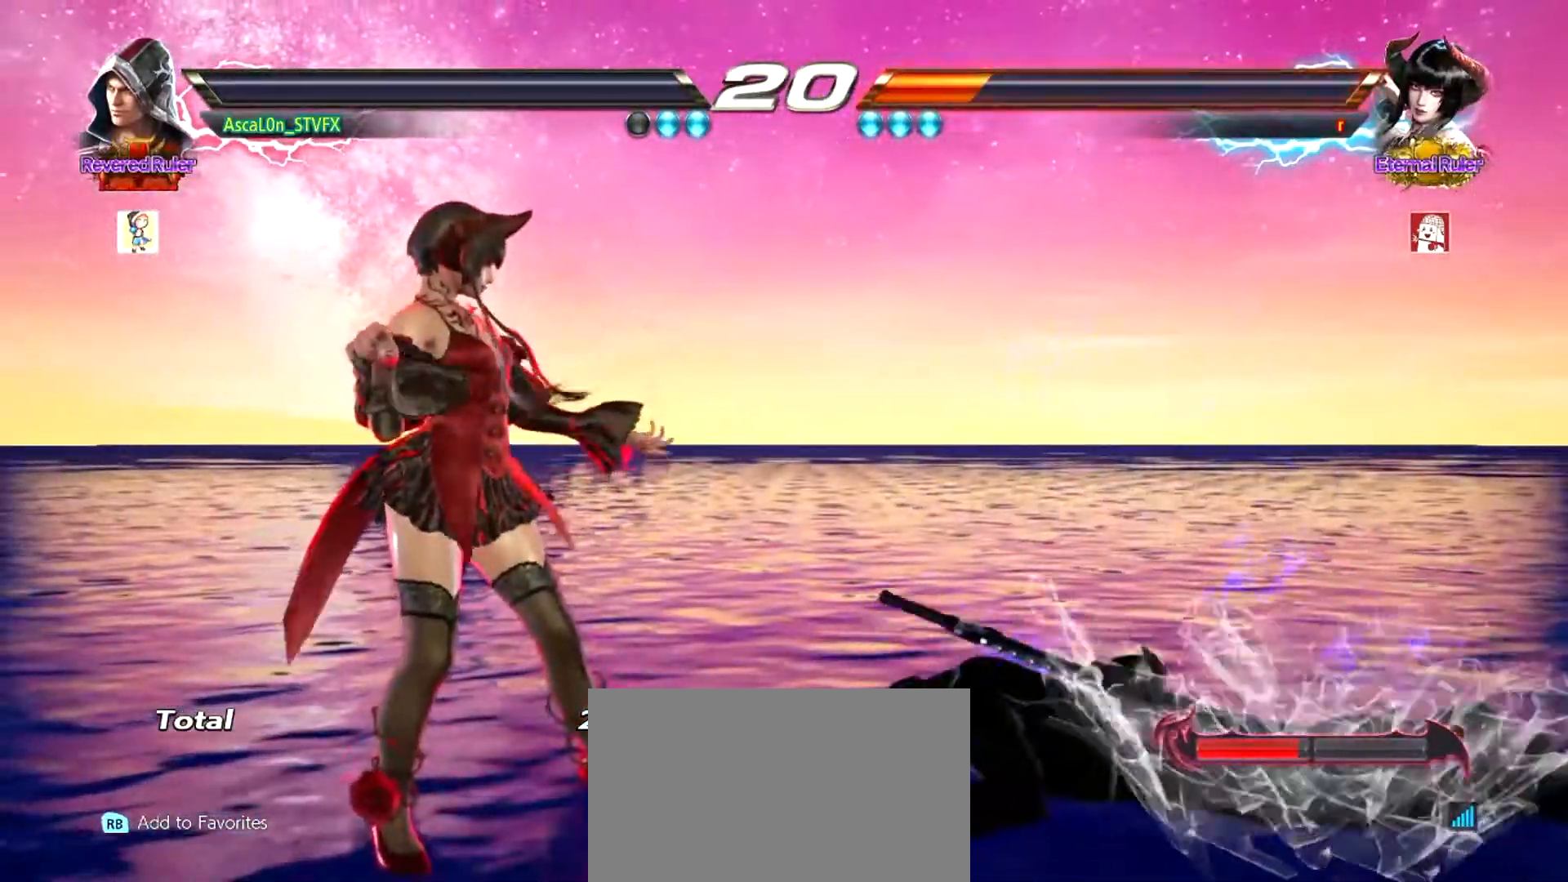
{"buttons": [], "left_stick": "center", "events": []}
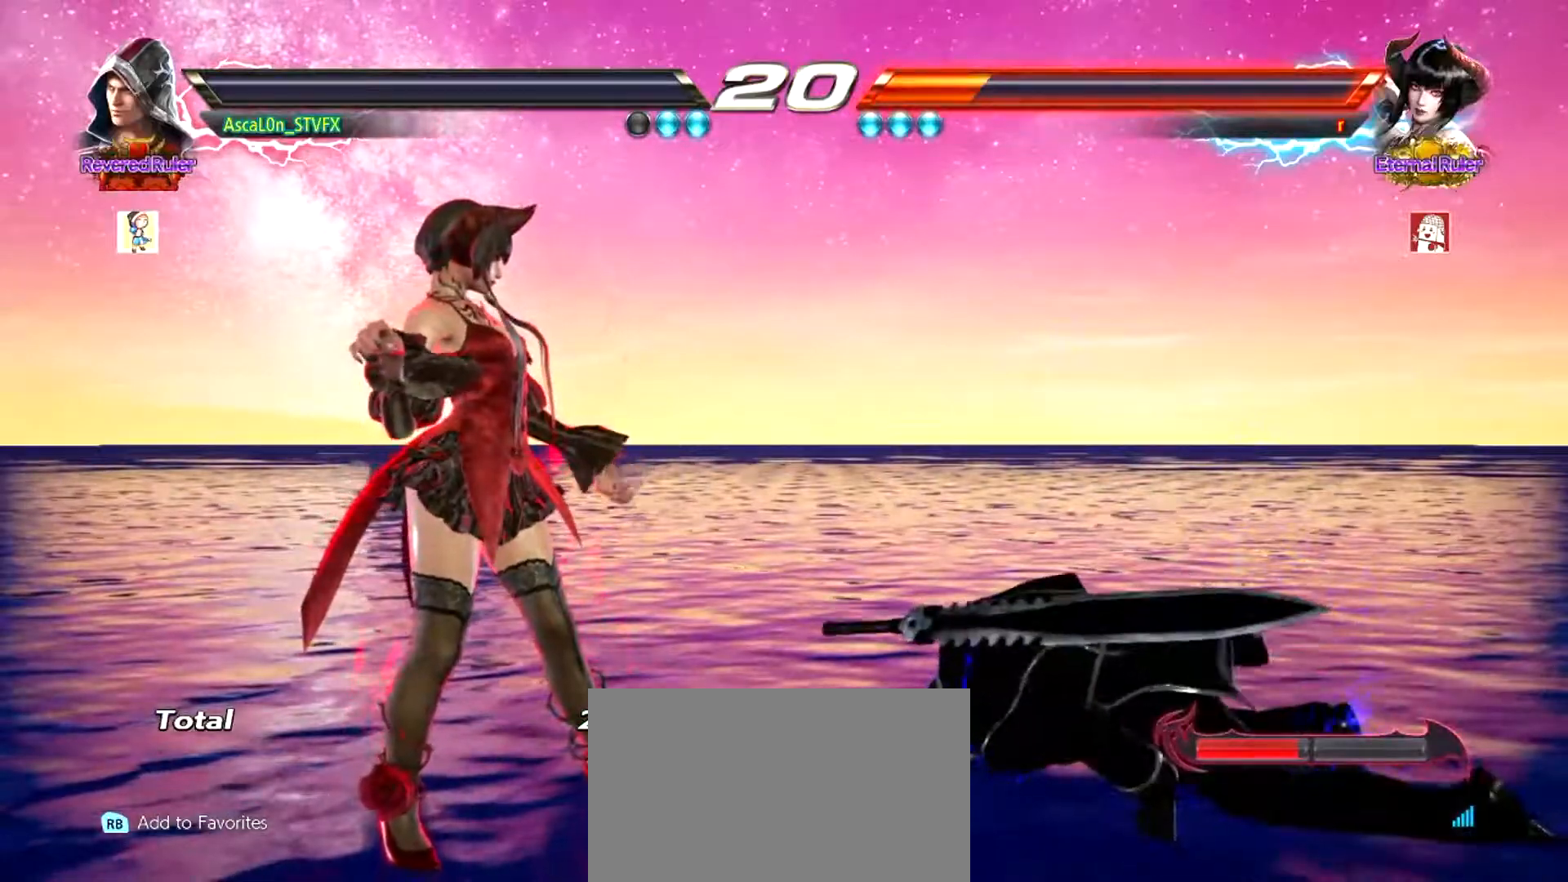
{"buttons": ["CROSS"], "left_stick": "center", "events": [[468, "CROSS", "down"]]}
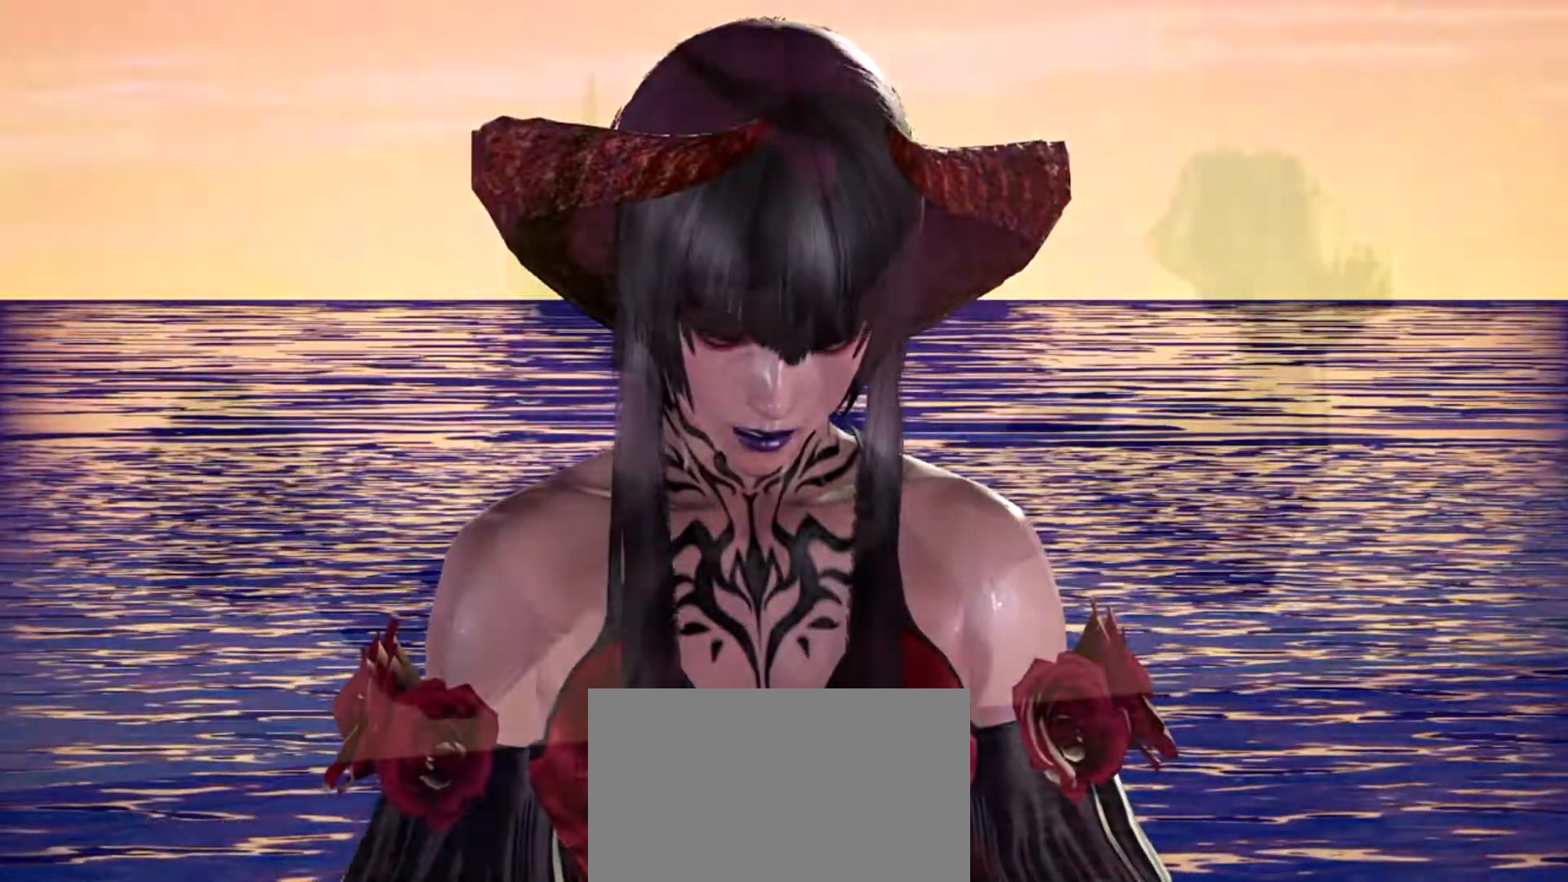
{"buttons": [], "left_stick": "center", "events": [[50, "CROSS", "up"], [83, "CROSS", "down"], [150, "CROSS", "up"], [233, "CROSS", "down"], [267, "CROSS", "up"], [384, "CROSS", "down"], [417, "CROSS", "up"], [484, "CROSS", "down"], [500, "CROSS", "up"]]}
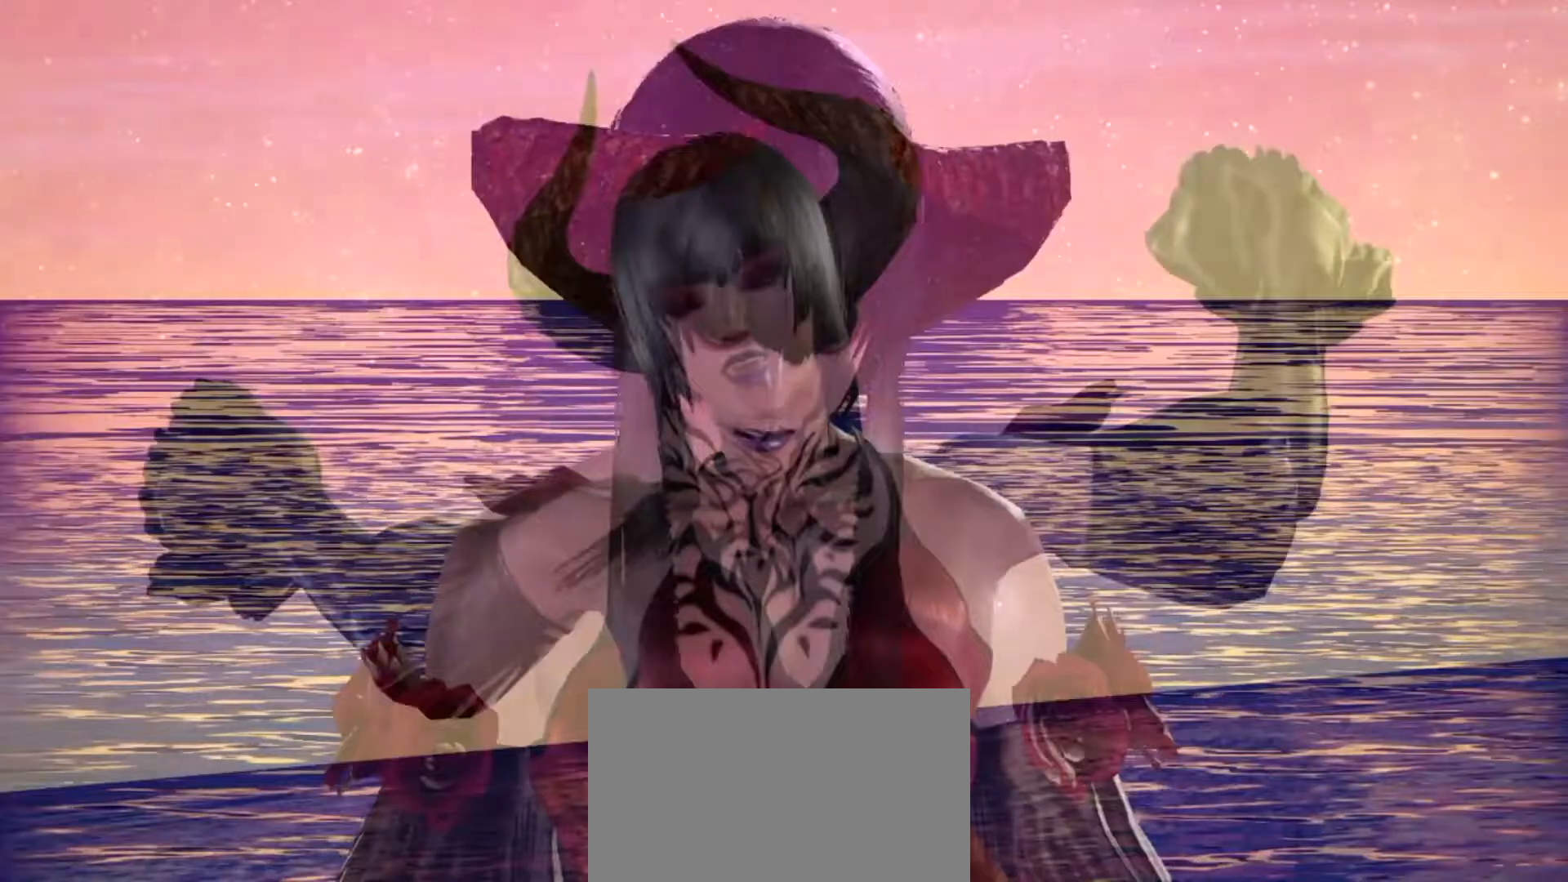
{"buttons": [], "left_stick": "center", "events": [[67, "CROSS", "down"], [101, "CROSS", "up"]]}
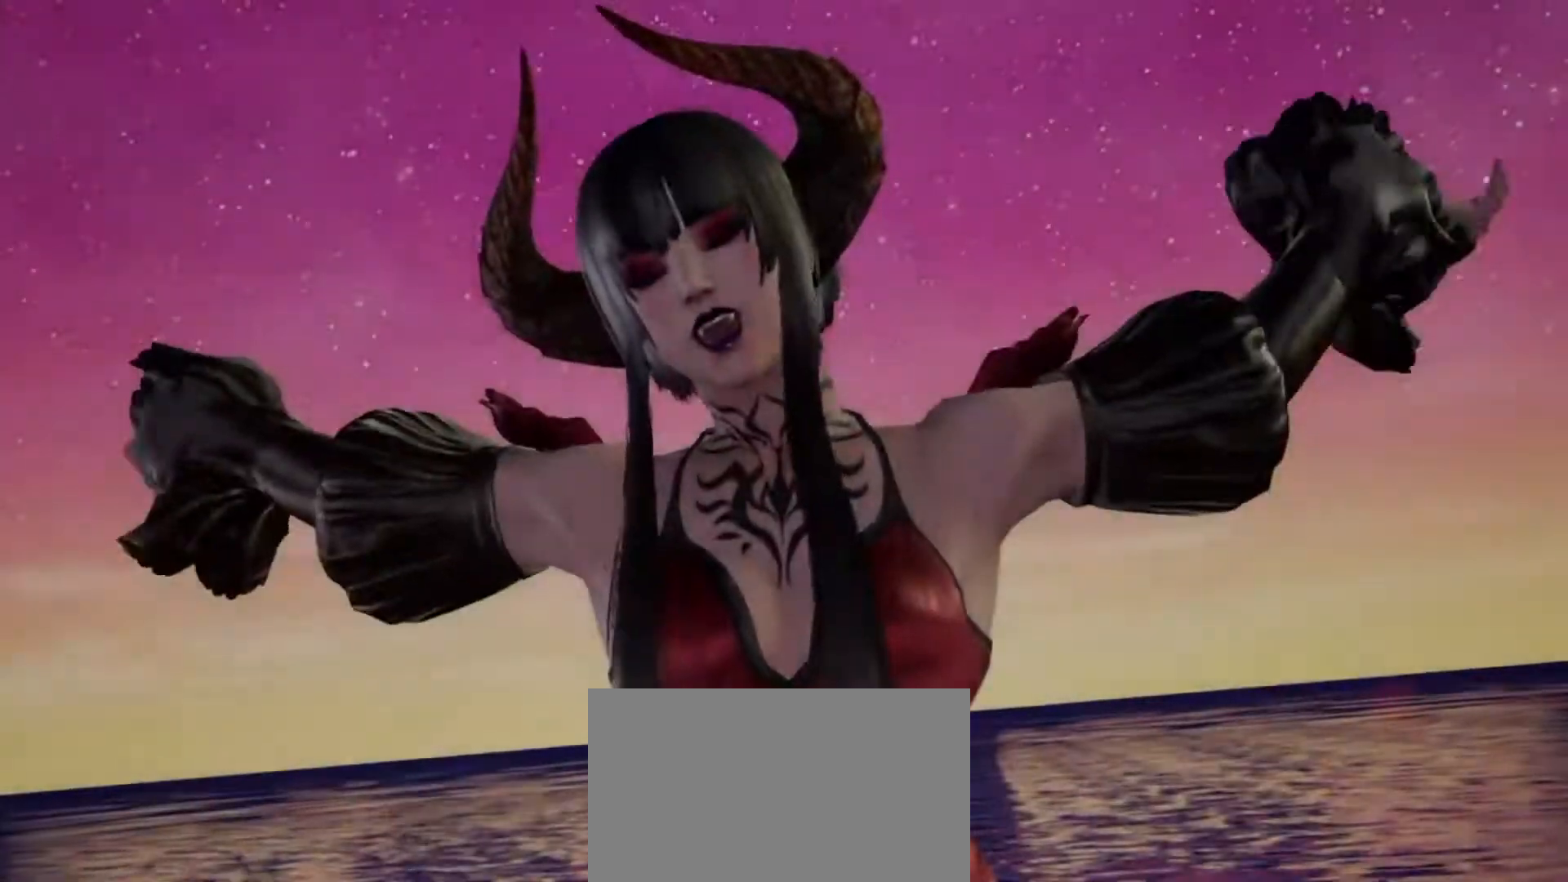
{"buttons": [], "left_stick": "center", "events": []}
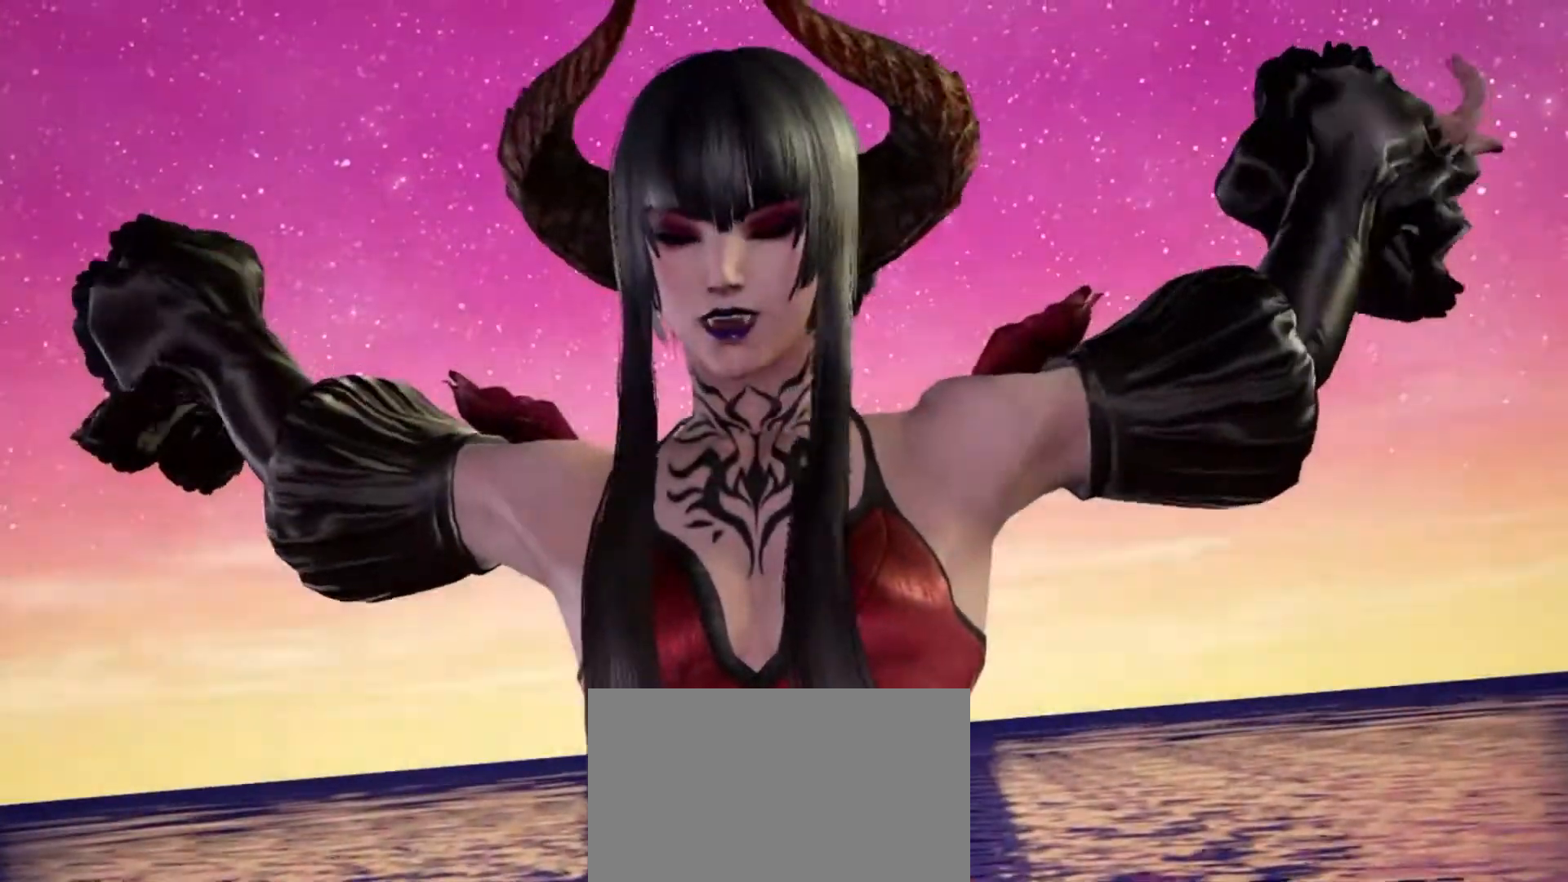
{"buttons": [], "left_stick": "center", "events": []}
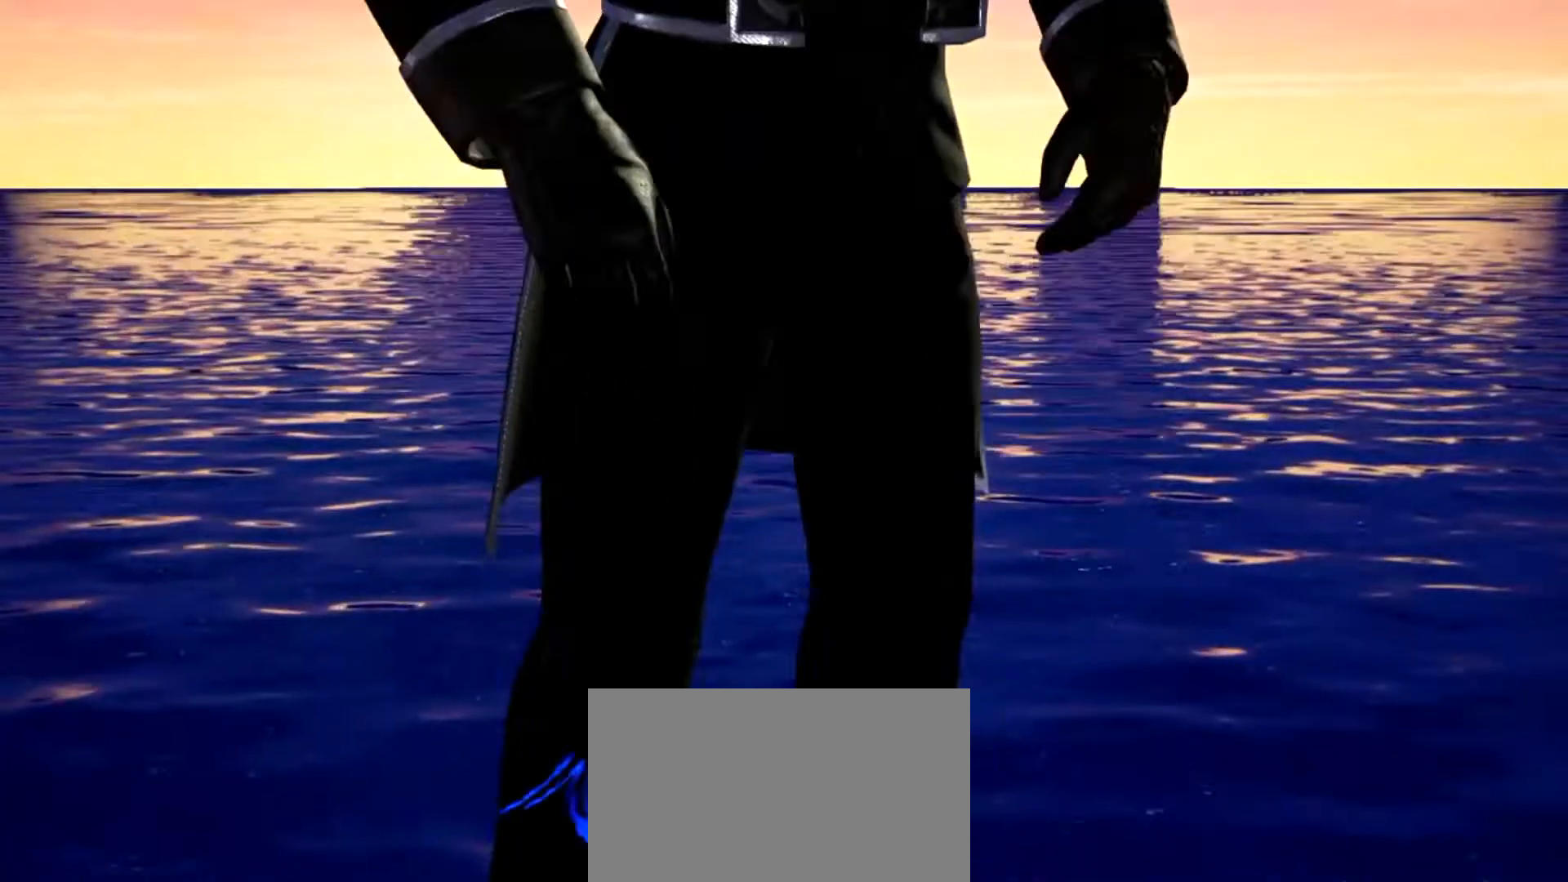
{"buttons": ["CIRCLE"], "left_stick": "center", "events": [[501, "CIRCLE", "down"]]}
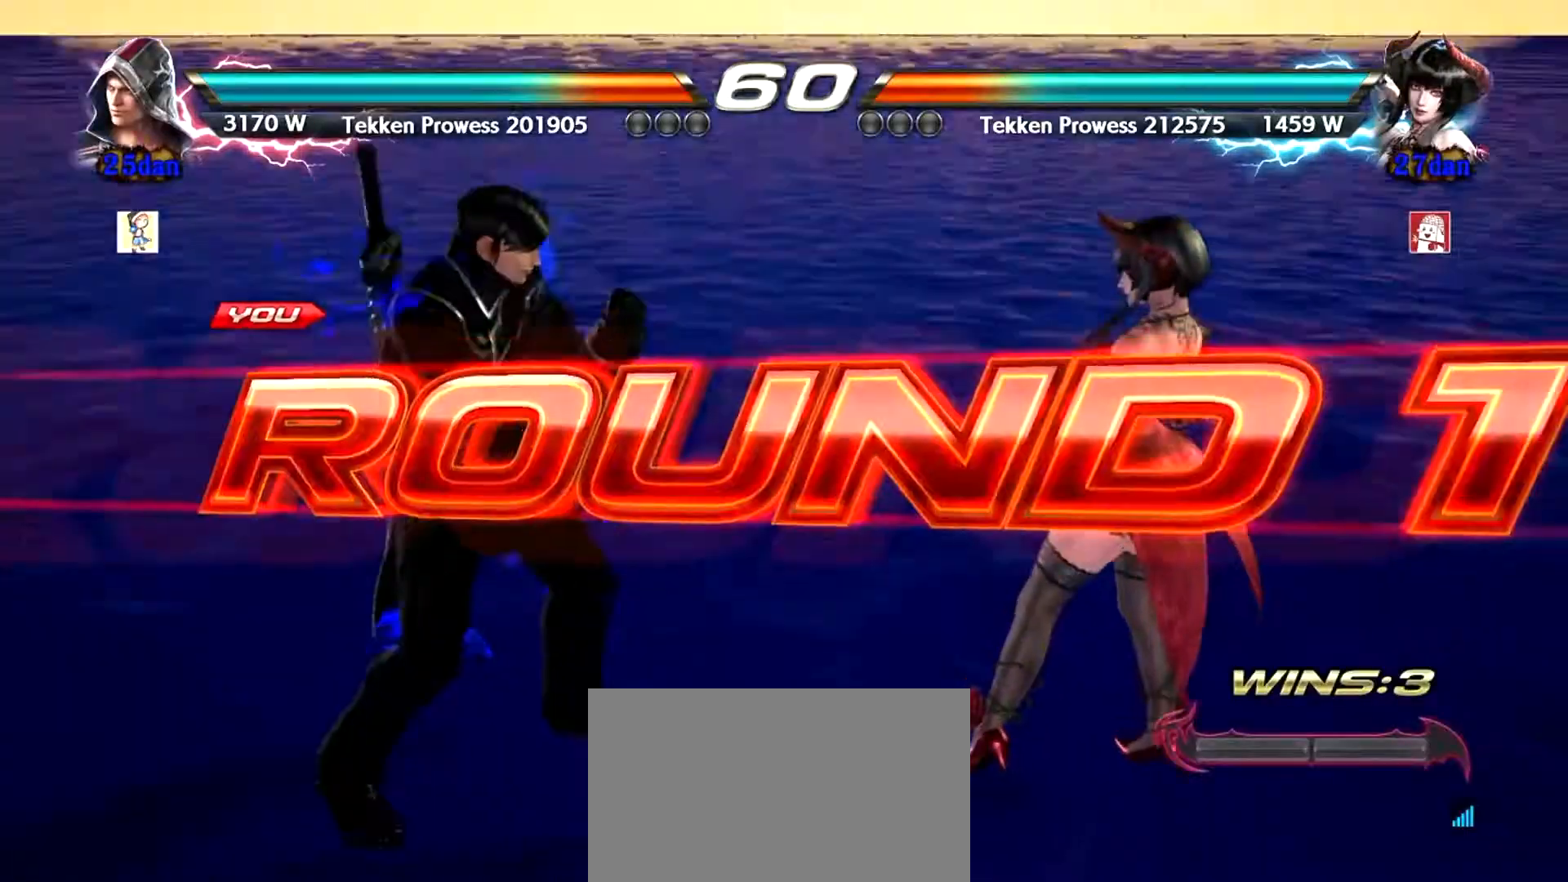
{"buttons": [], "left_stick": "down", "events": [[50, "CIRCLE", "up"], [50, "CROSS", "down"], [83, "CROSS", "up"], [150, "TRIANGLE", "down"], [200, "TRIANGLE", "up"], [350, "left_stick", "right"], [417, "left_stick", "down"]]}